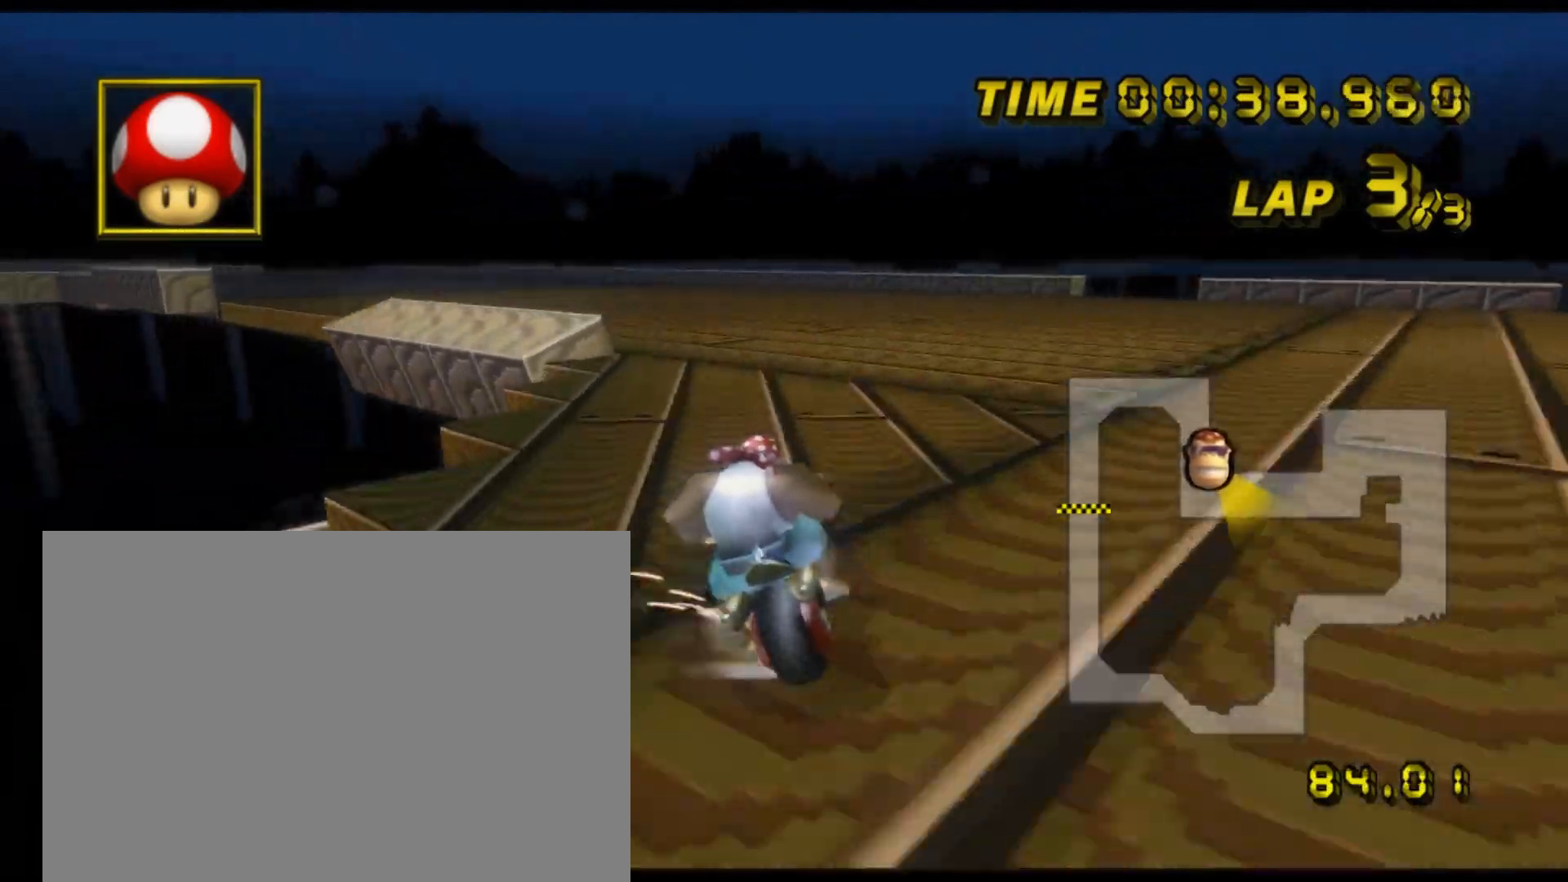
Gameplay with a controller (Nintendo layout); each line is a JSON object with the inputs held at the frame after it. "events" lists button and stick changes between this image and that frame as [ms after this image, input, new state], when the widget could be followed in between. Not read: B L3 R3 X Y Z.
{"buttons": ["A"], "left_stick": "right", "events": [[383, "R1", "up"], [400, "left_stick", "right"]]}
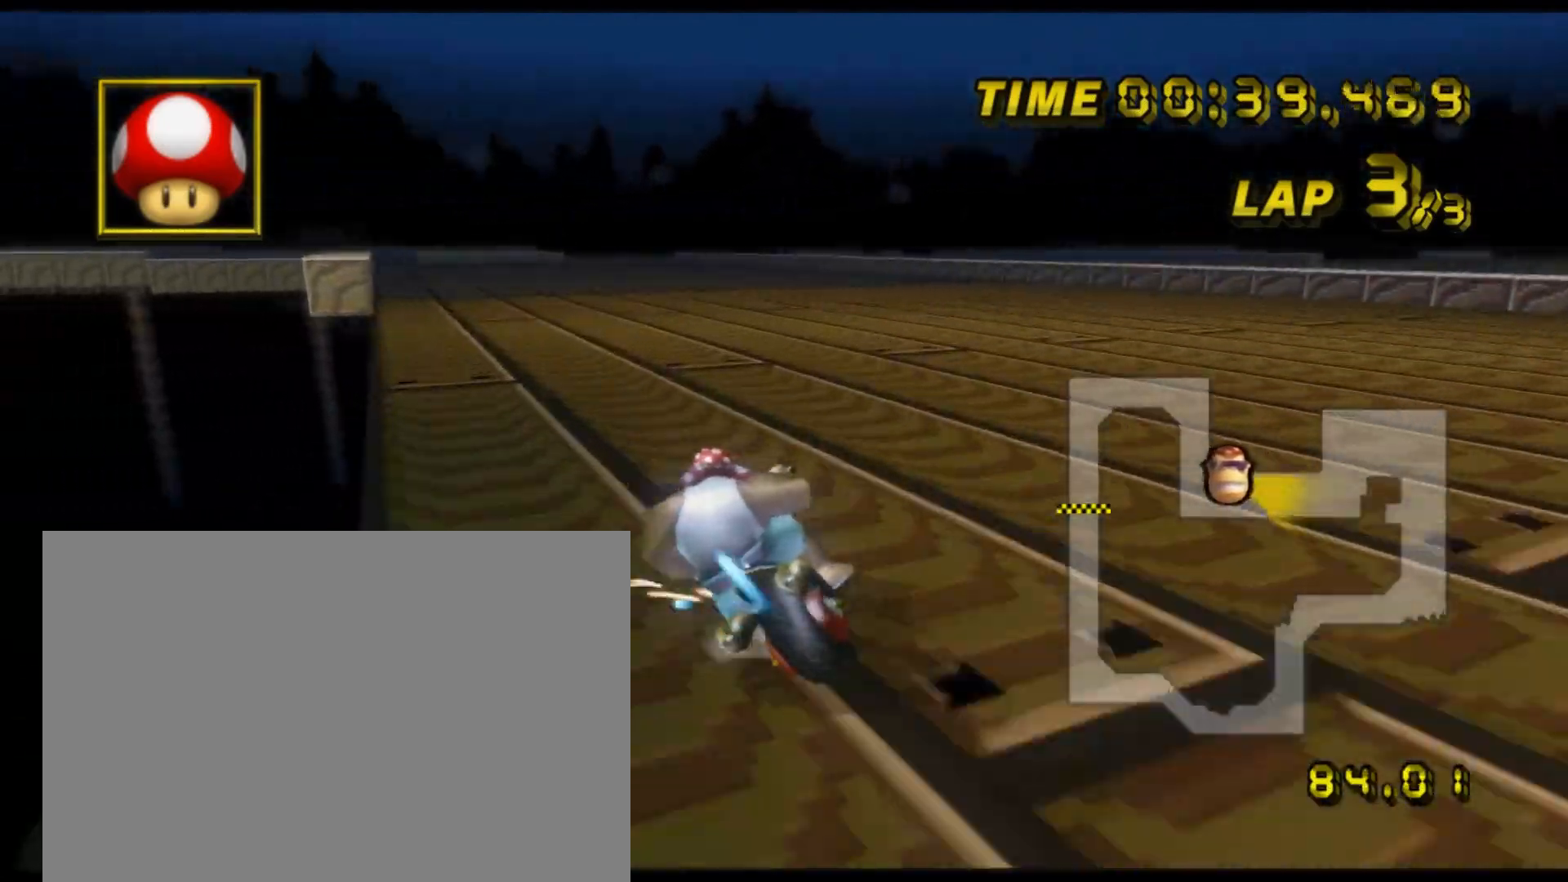
{"buttons": ["A"], "left_stick": "center", "events": [[50, "left_stick", "center"]]}
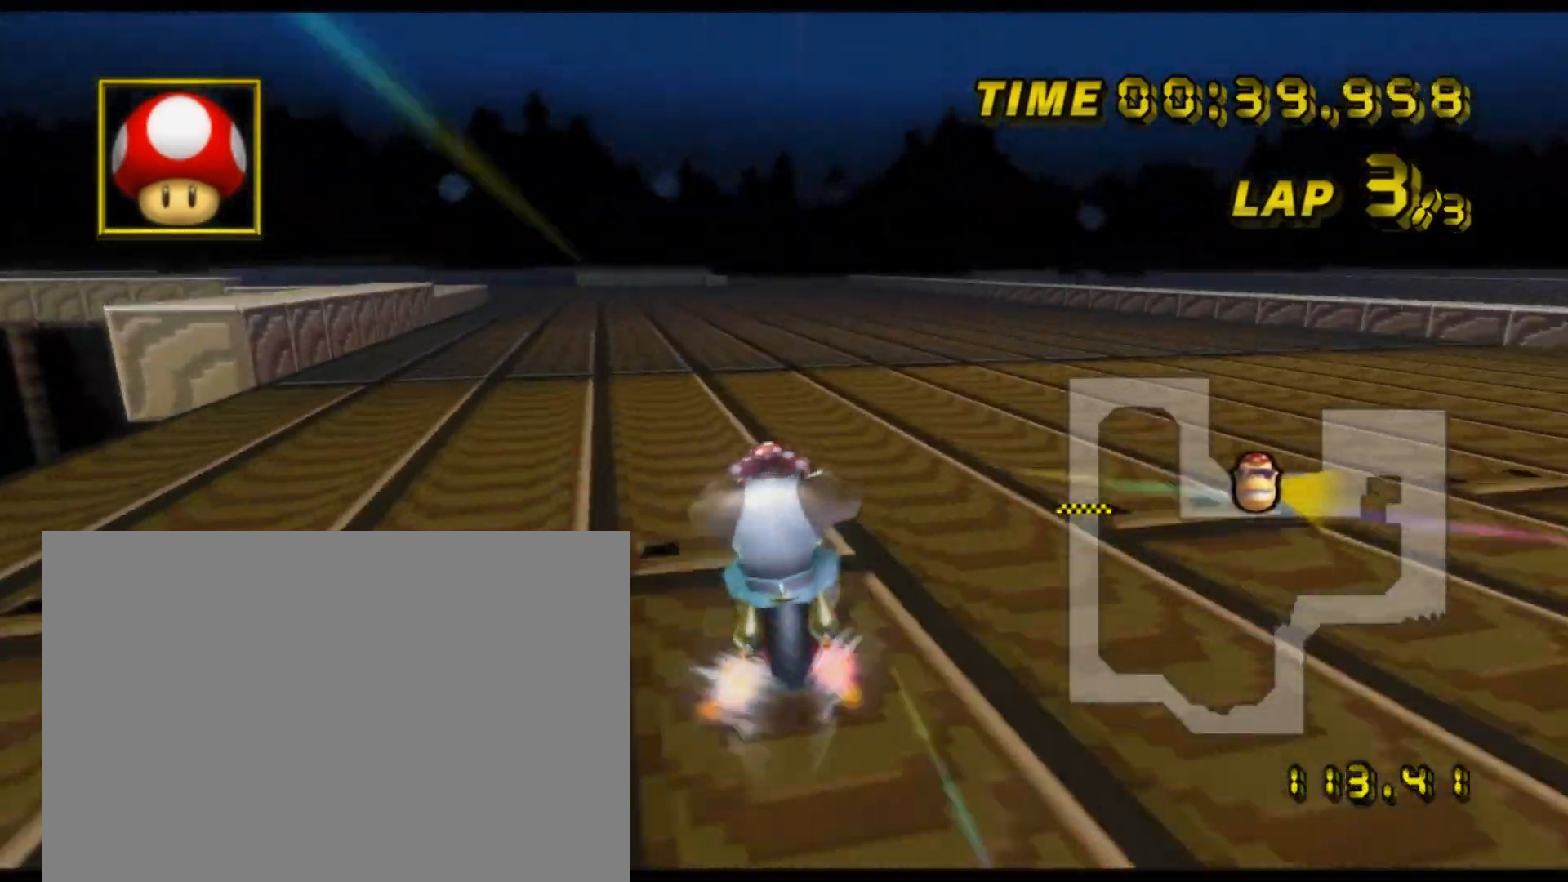
{"buttons": ["A"], "left_stick": "center", "events": []}
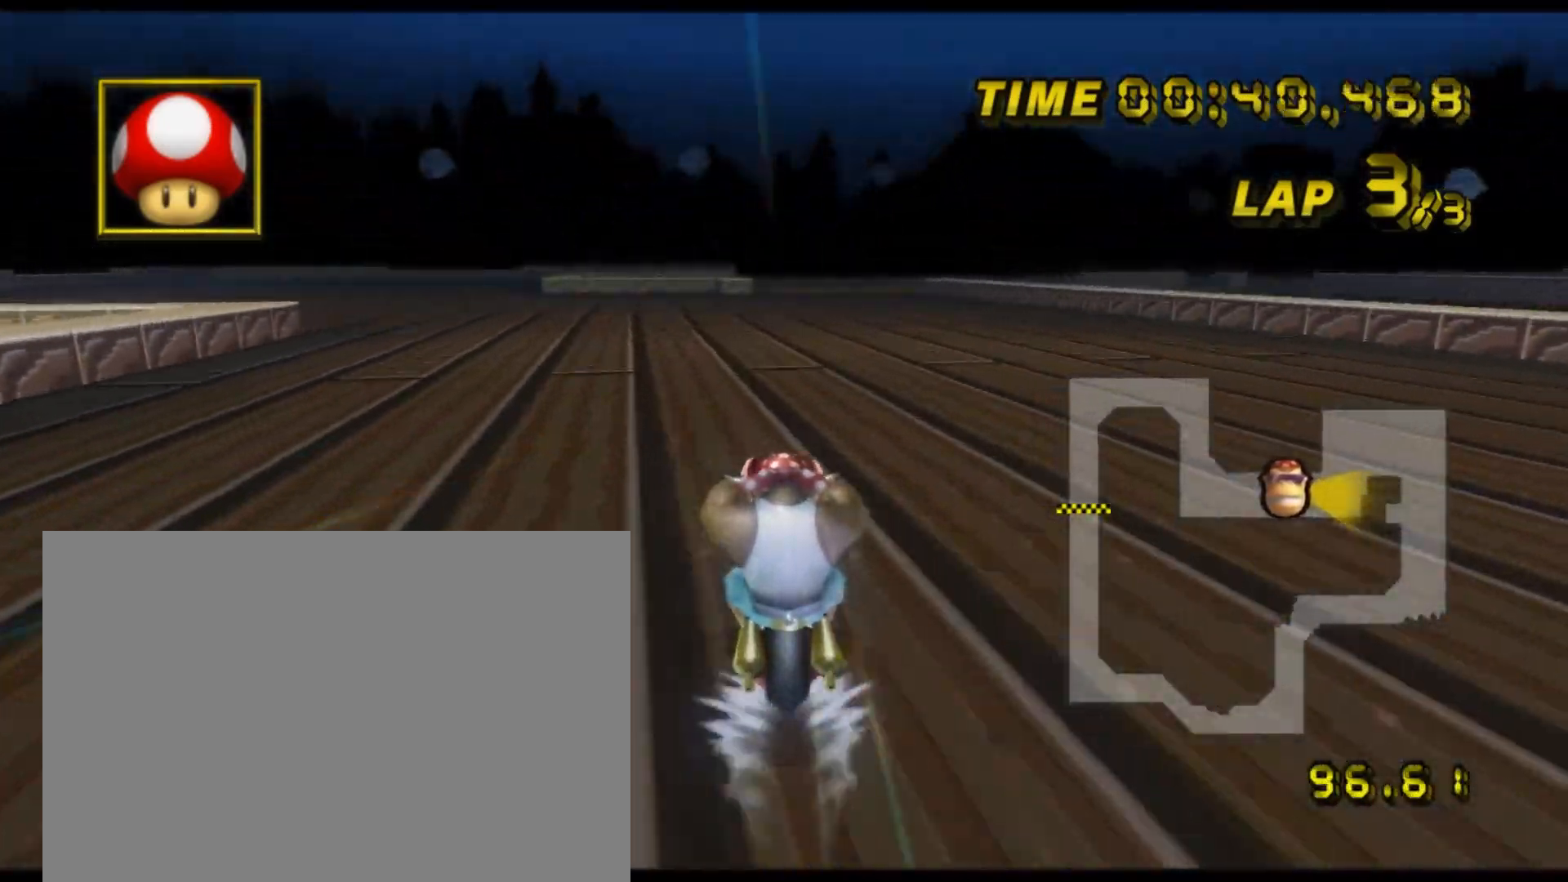
{"buttons": ["A", "R1"], "left_stick": "right", "events": [[67, "L1", "down"], [234, "L1", "up"], [250, "R1", "down"], [451, "left_stick", "right"]]}
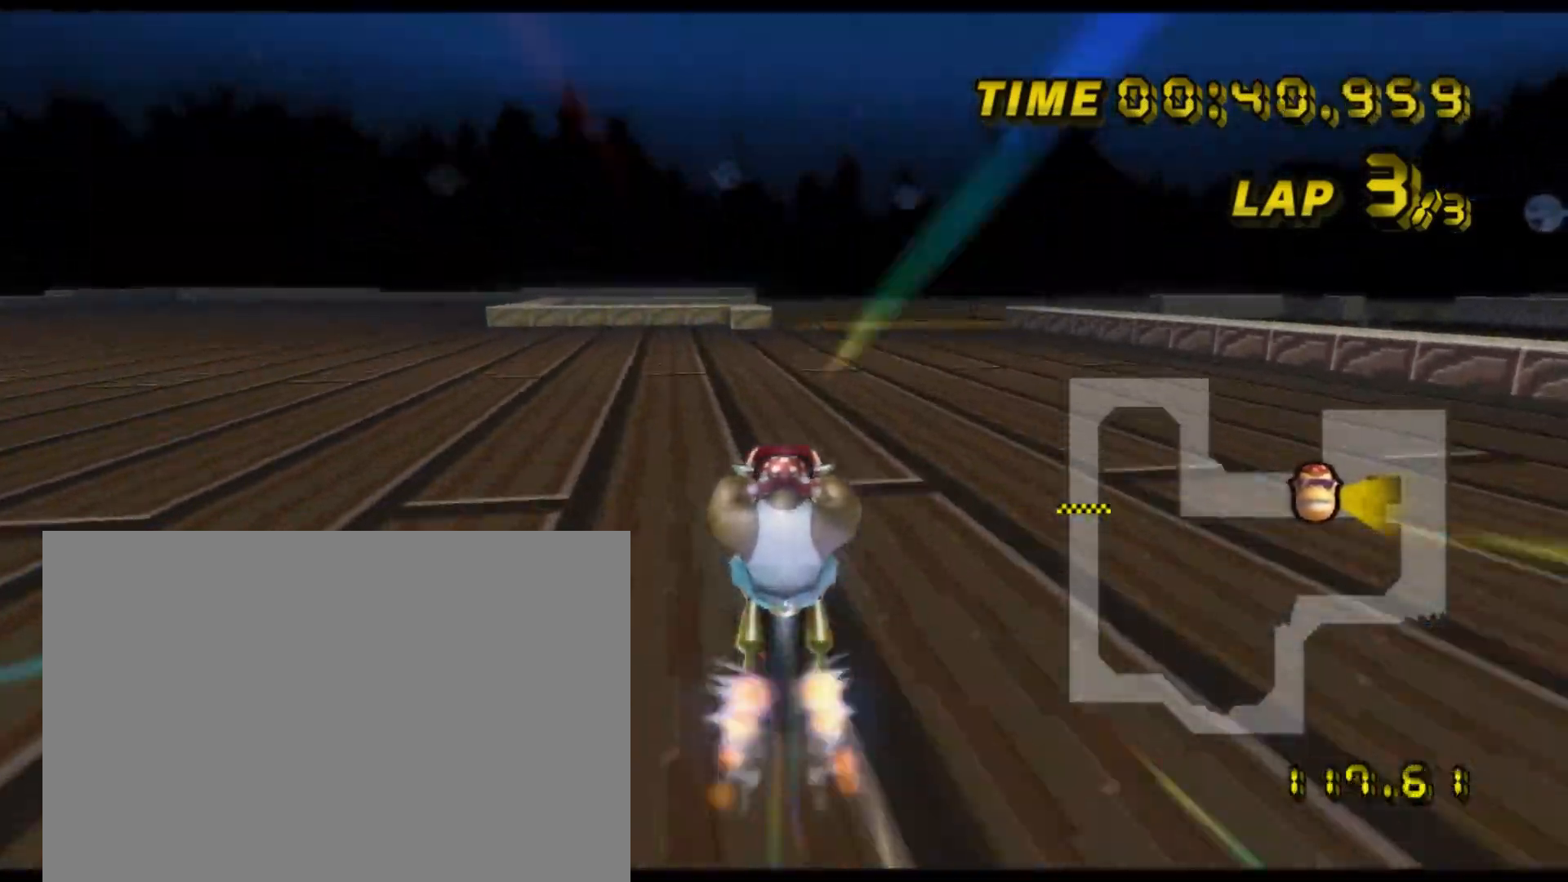
{"buttons": ["A", "R1", "DPAD_UP"], "left_stick": "right"}
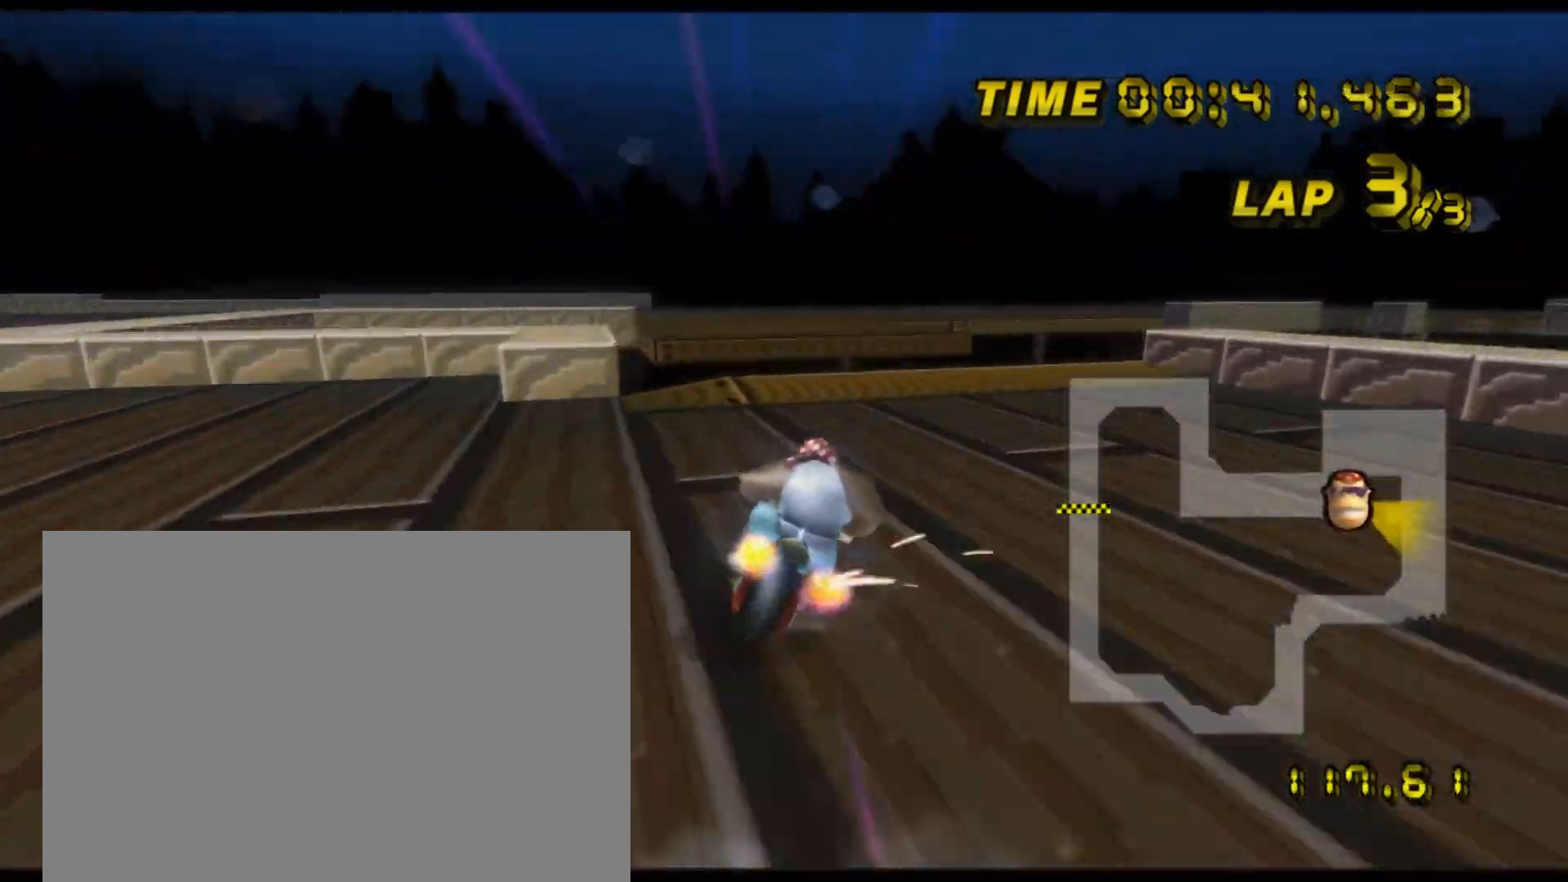
{"buttons": ["A", "R1"], "left_stick": "down-left"}
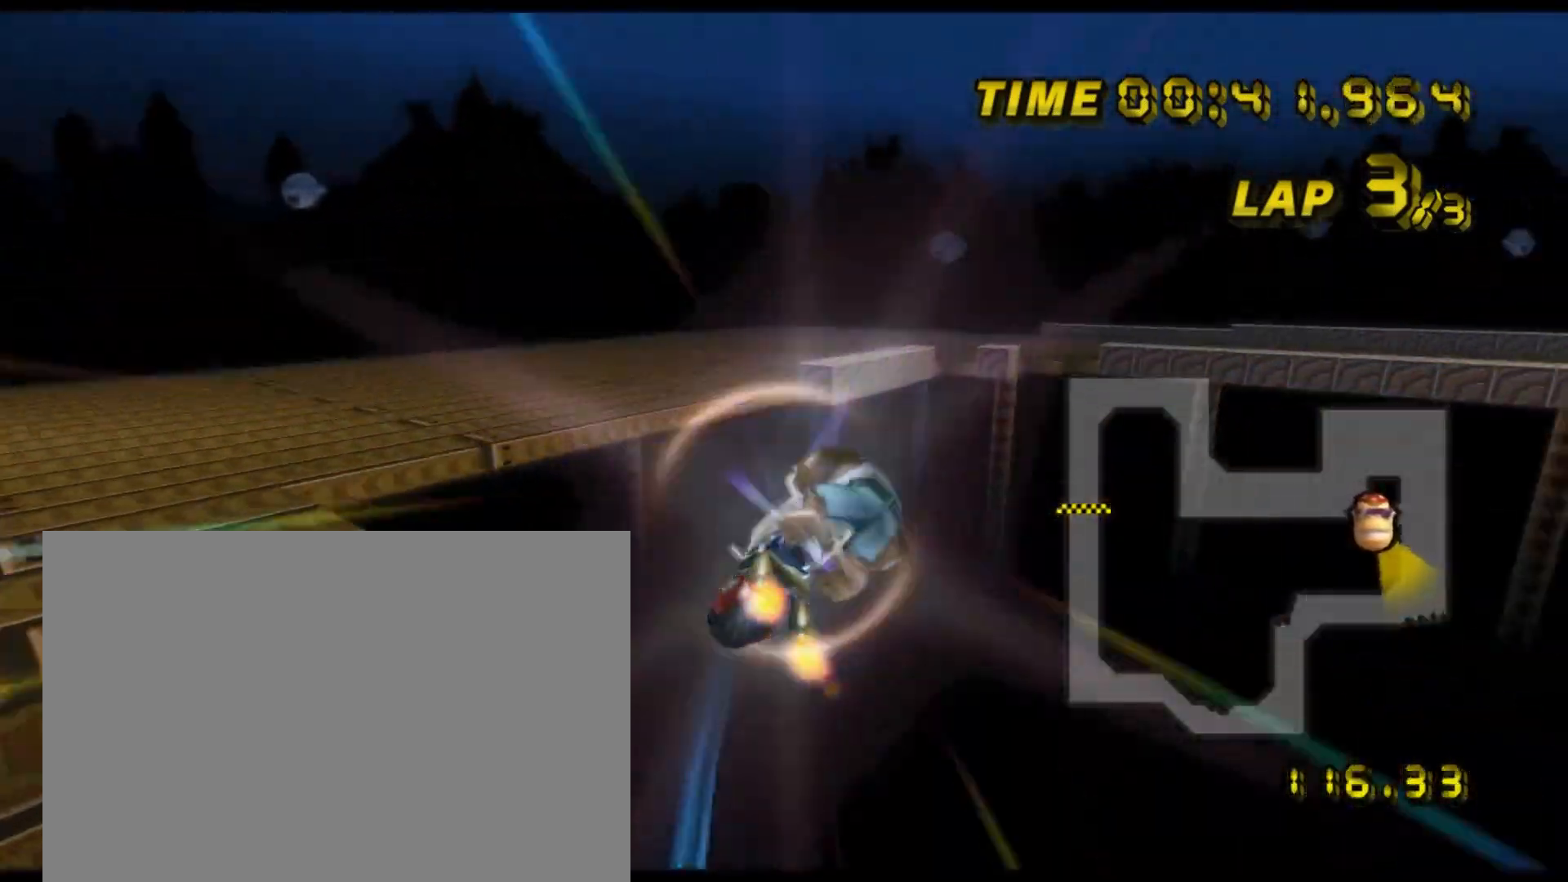
{"buttons": ["A", "R1"], "left_stick": "down-left", "events": []}
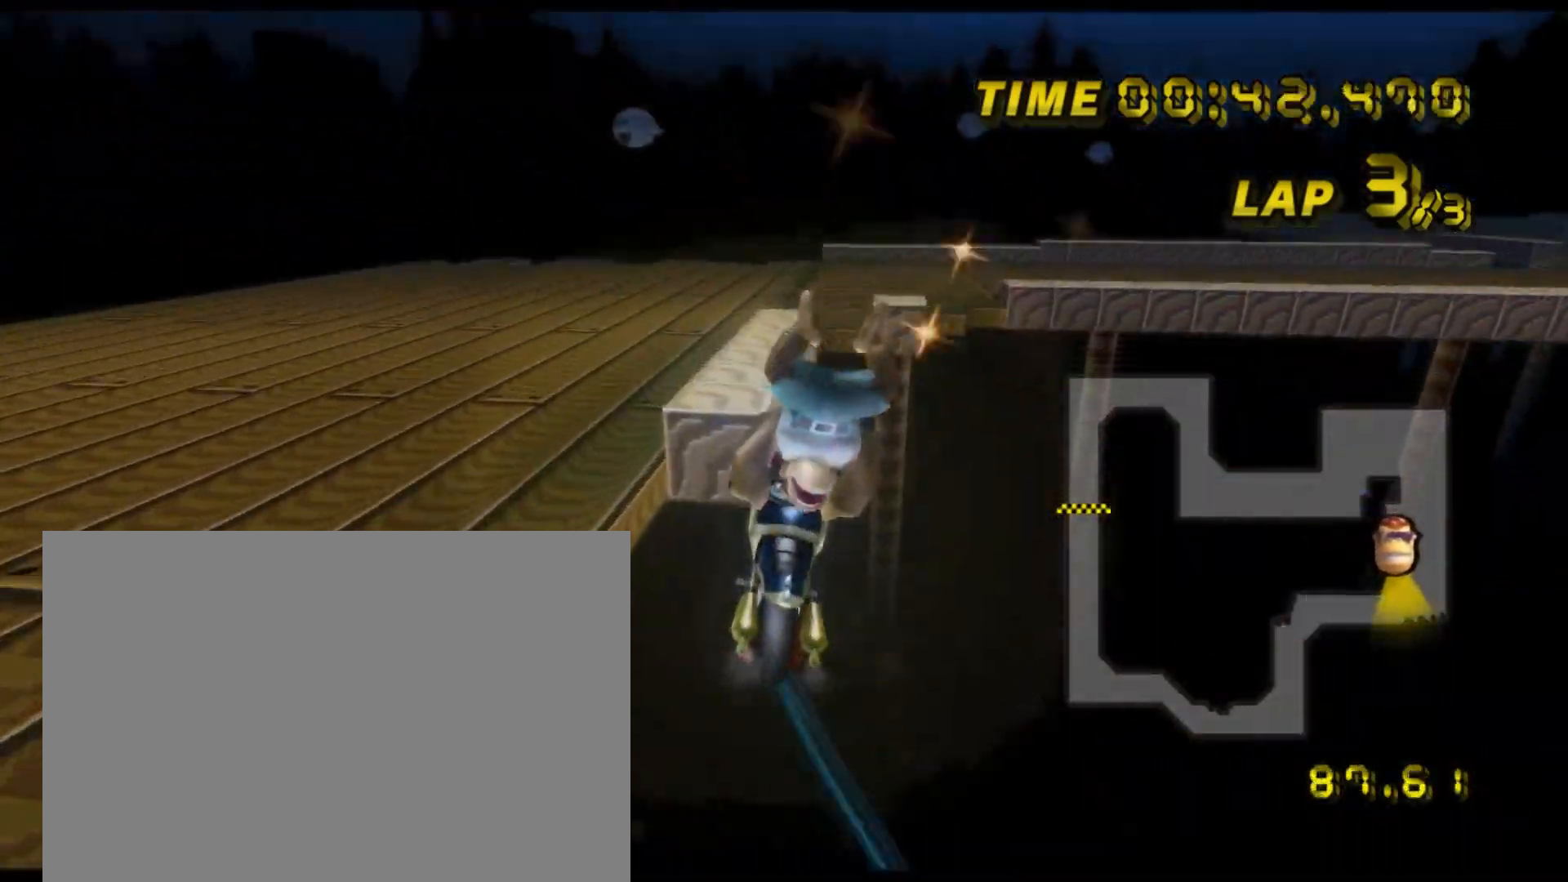
{"buttons": ["A", "R1"], "left_stick": "right", "events": [[34, "left_stick", "center"], [100, "left_stick", "right"]]}
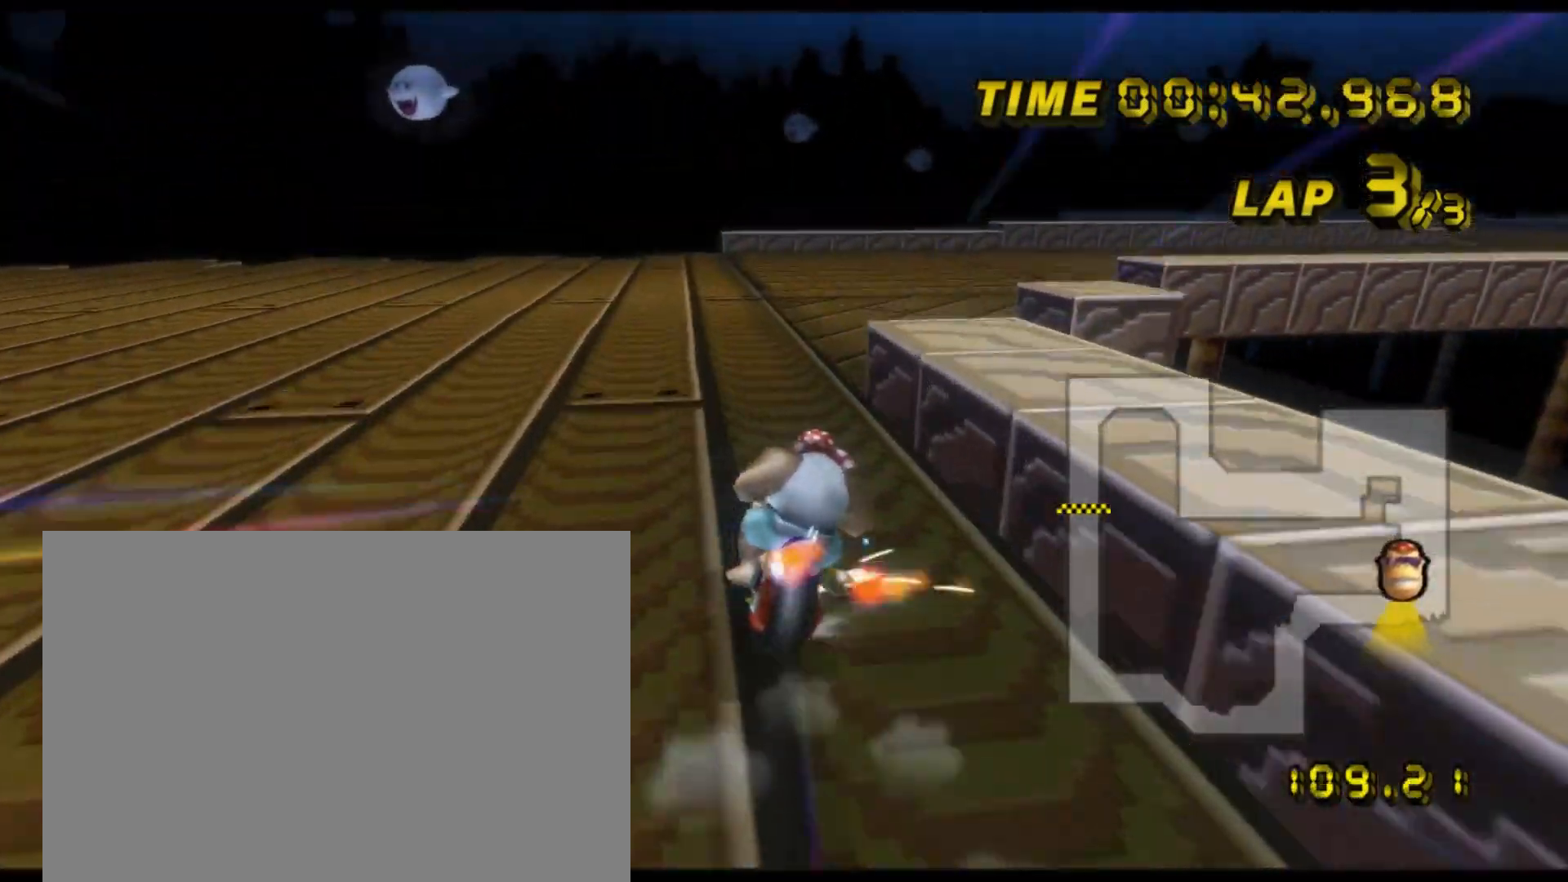
{"buttons": ["A"], "left_stick": "right", "events": [[383, "R1", "up"]]}
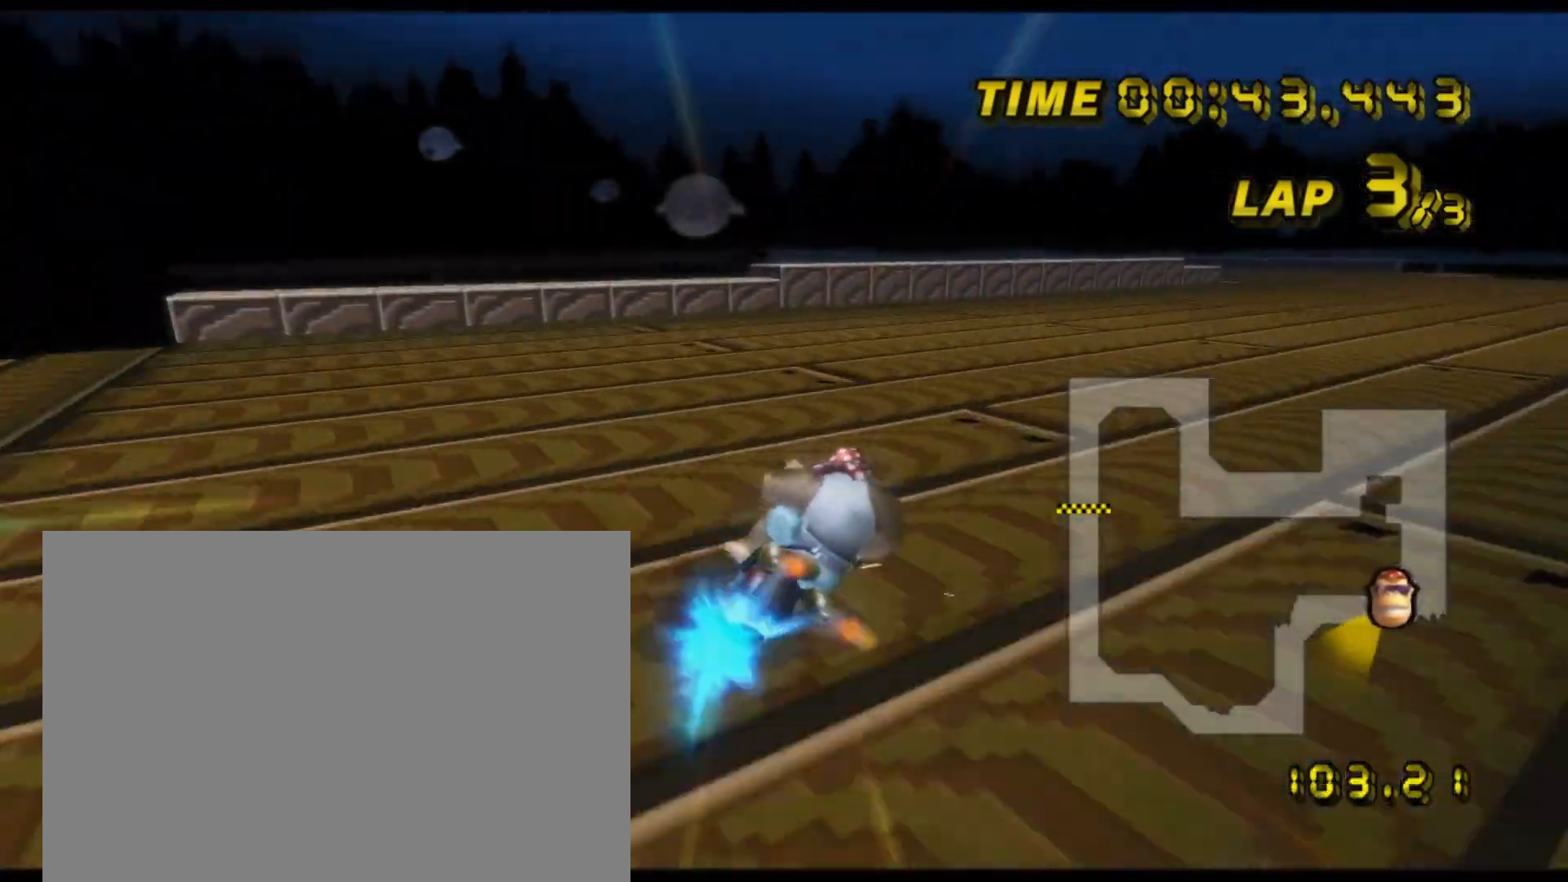
{"buttons": ["A"], "left_stick": "center", "events": [[501, "left_stick", "center"]]}
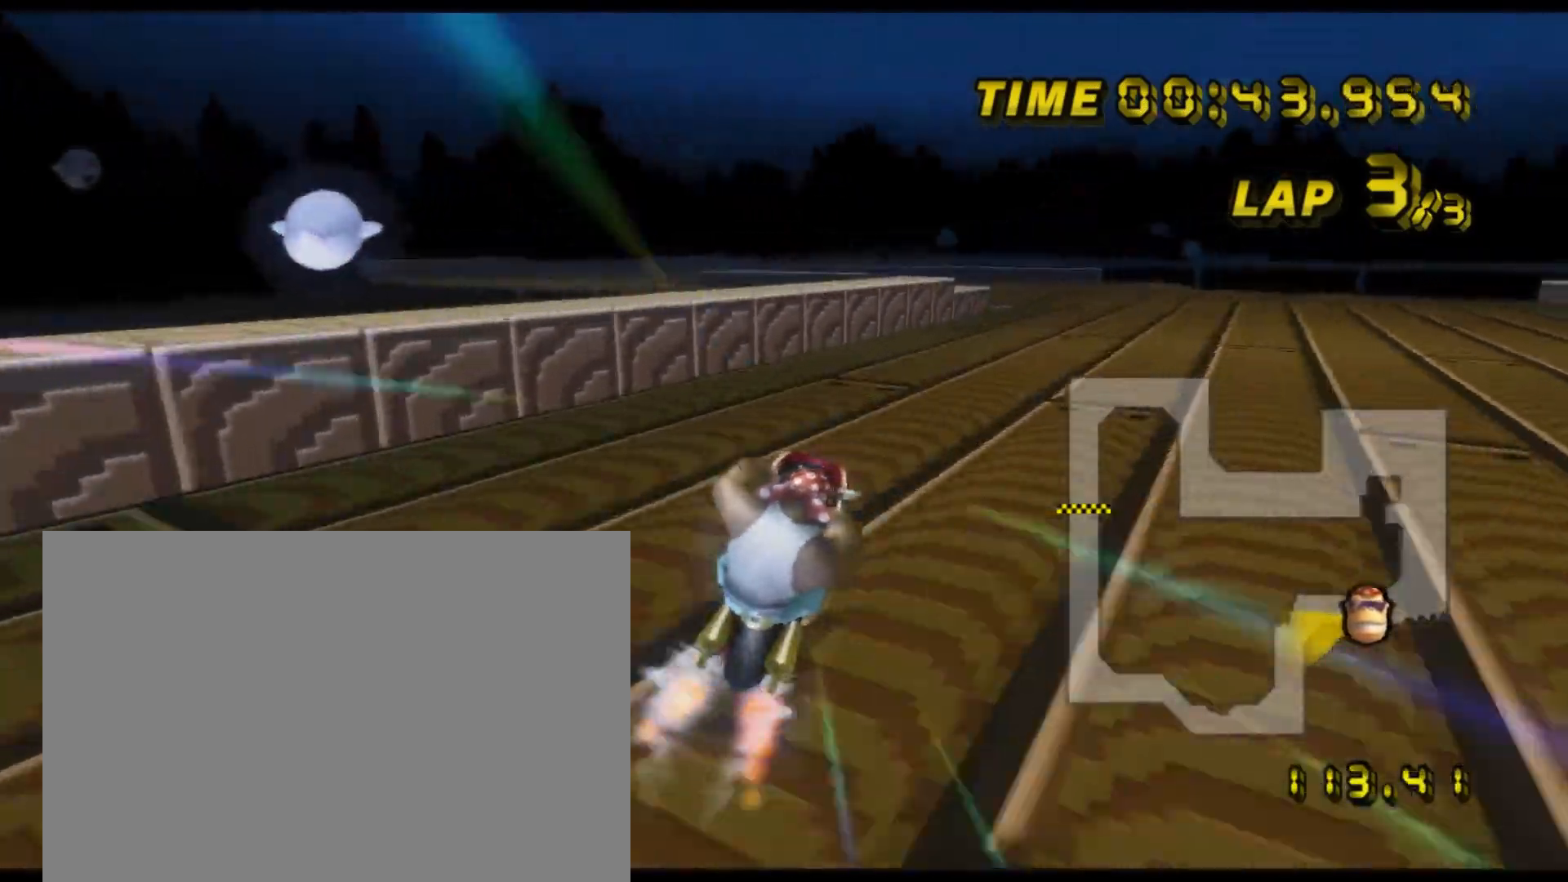
{"buttons": ["A", "R1"], "left_stick": "down-left", "events": [[17, "R1", "down"], [267, "left_stick", "down-left"]]}
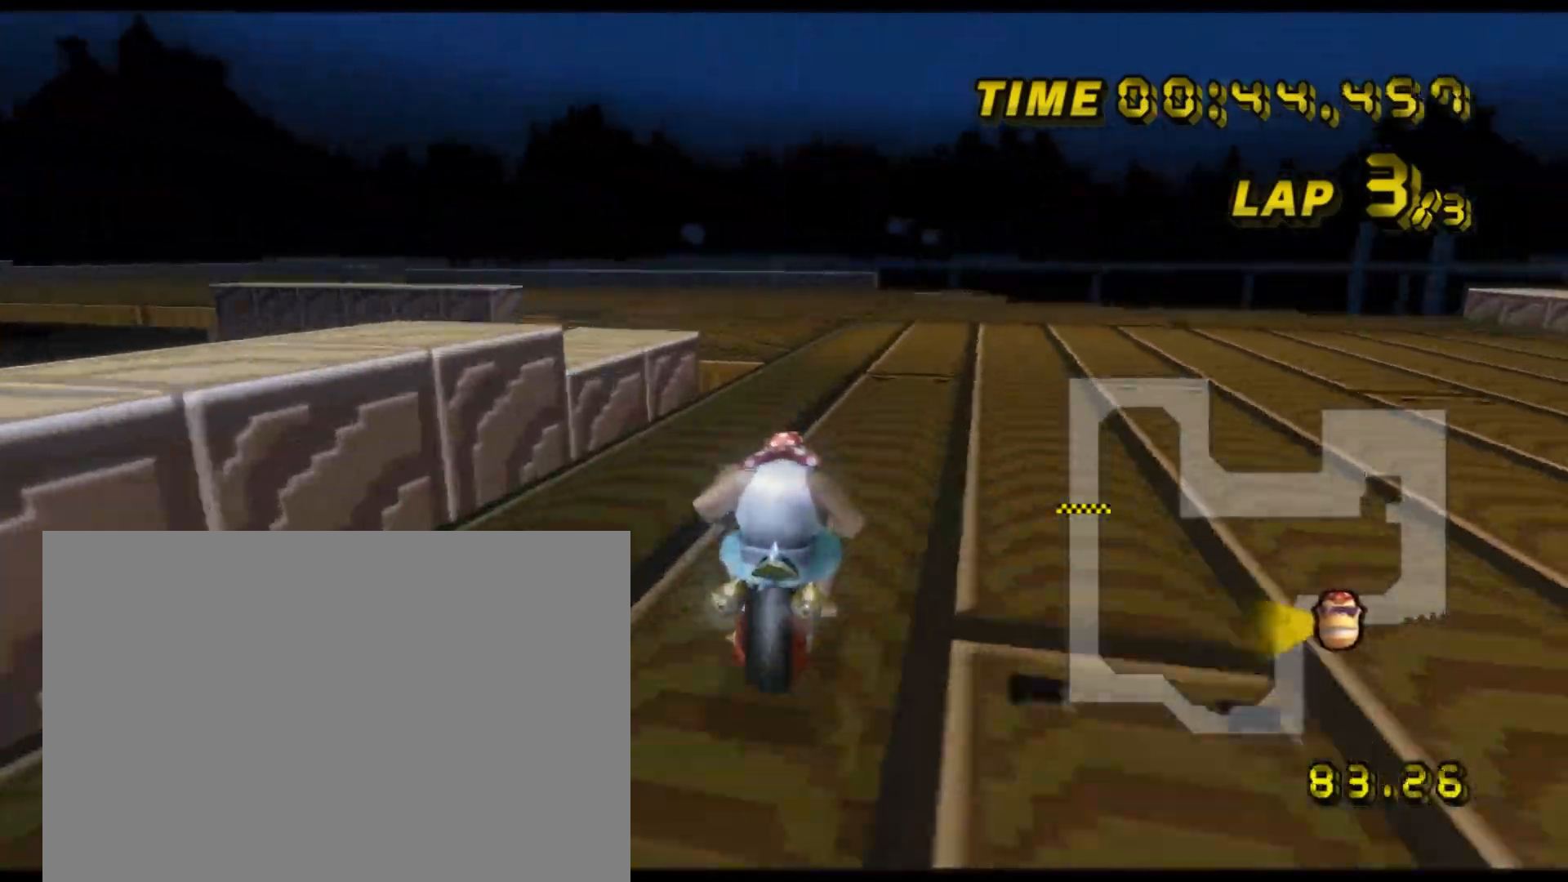
{"buttons": ["A", "R1"], "left_stick": "down-left", "events": [[117, "left_stick", "right"], [267, "left_stick", "down-left"]]}
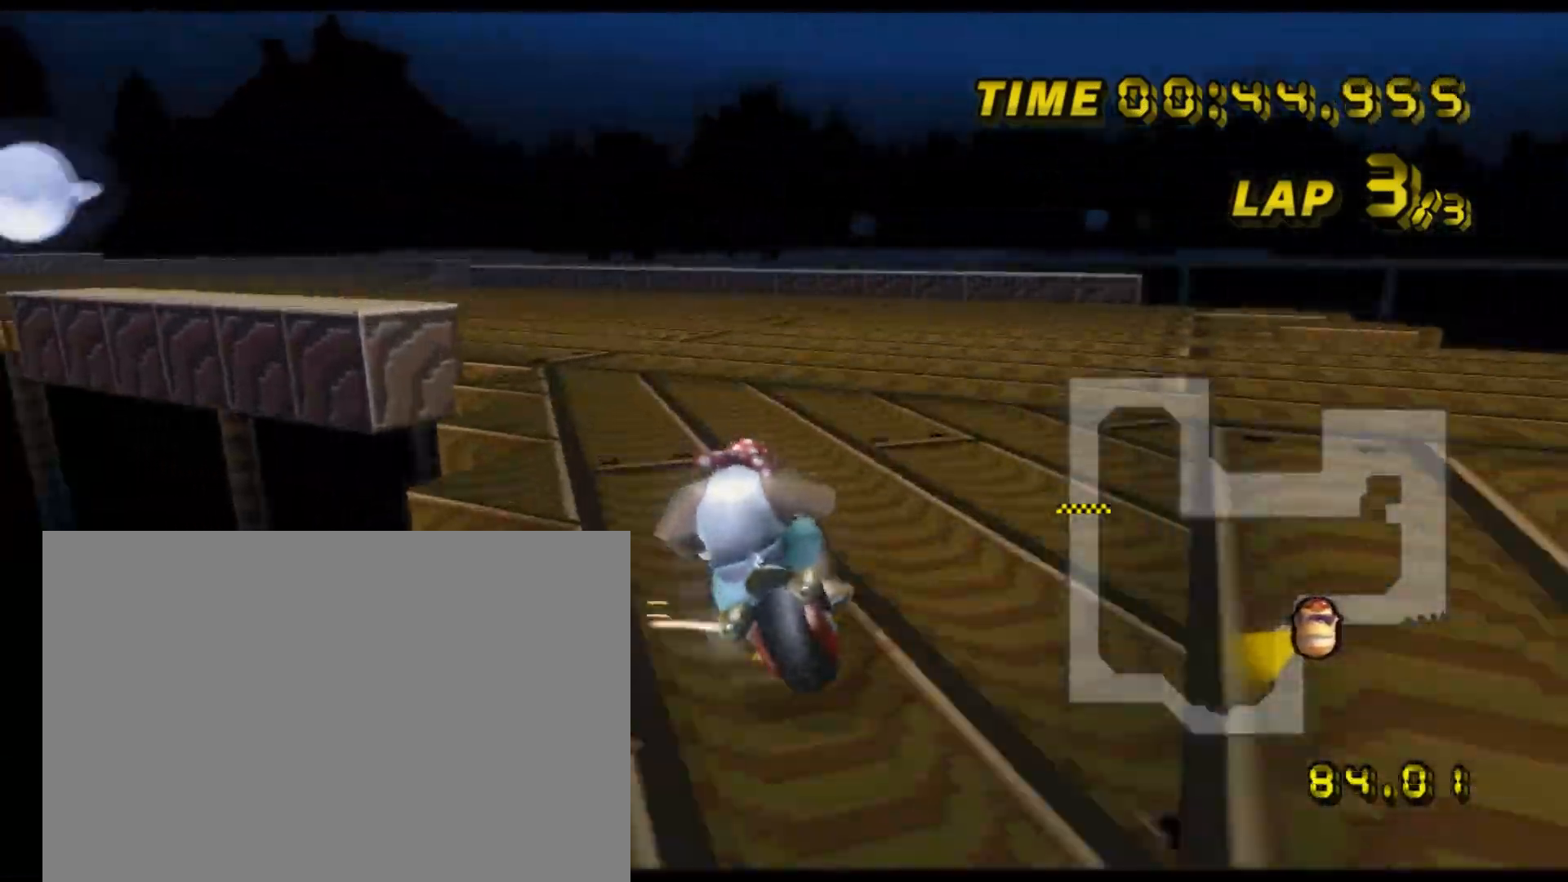
{"buttons": ["A"], "left_stick": "right", "events": [[350, "R1", "up"], [400, "left_stick", "right"]]}
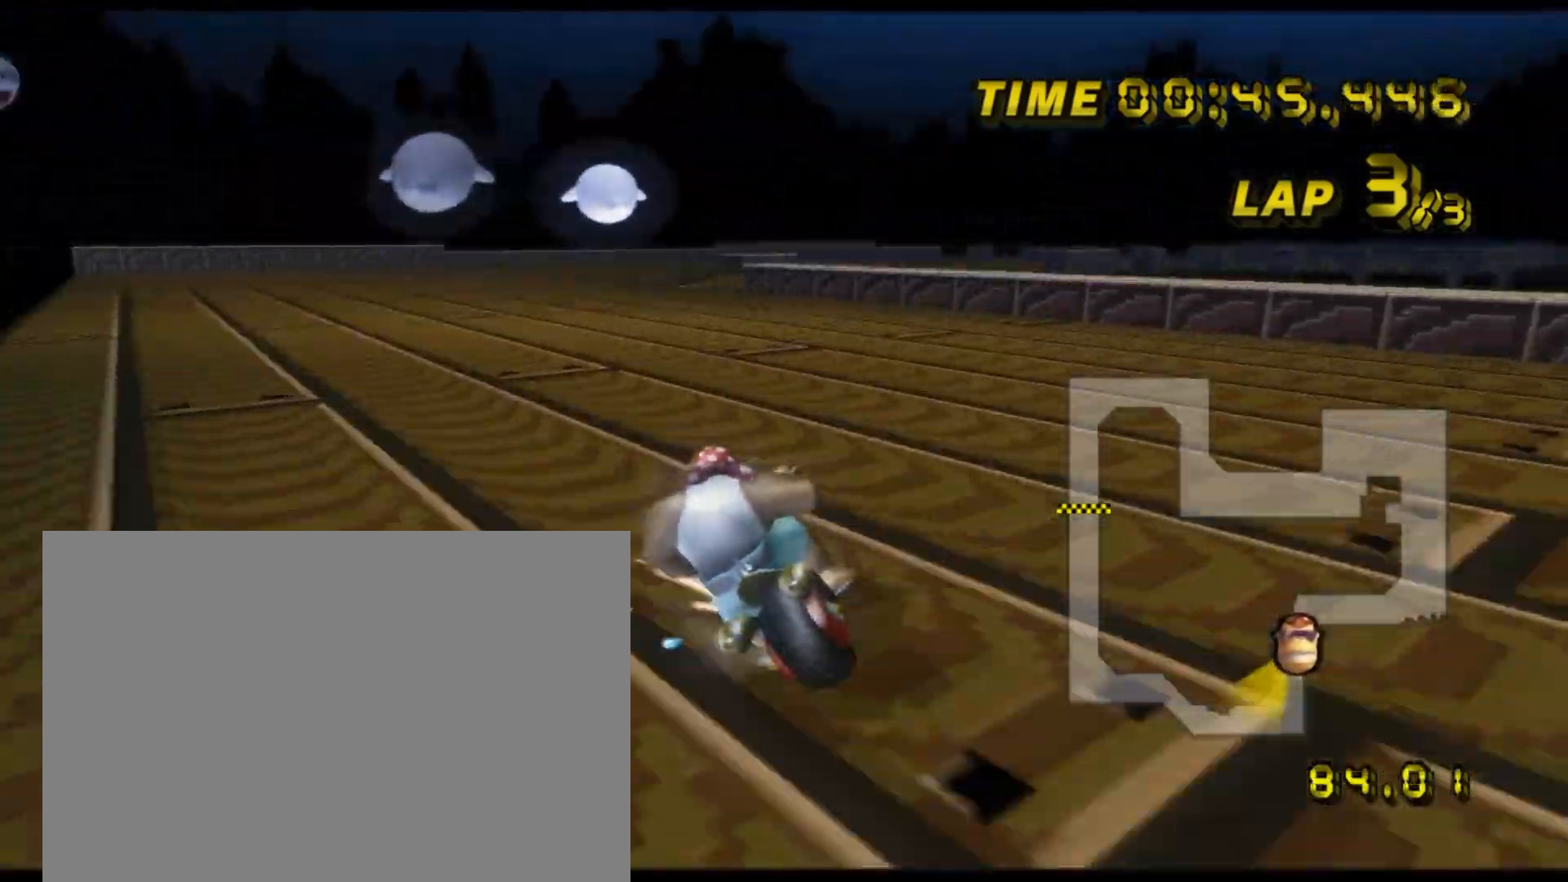
{"buttons": ["A", "R1"], "left_stick": "center", "events": [[50, "left_stick", "center"], [367, "R1", "down"]]}
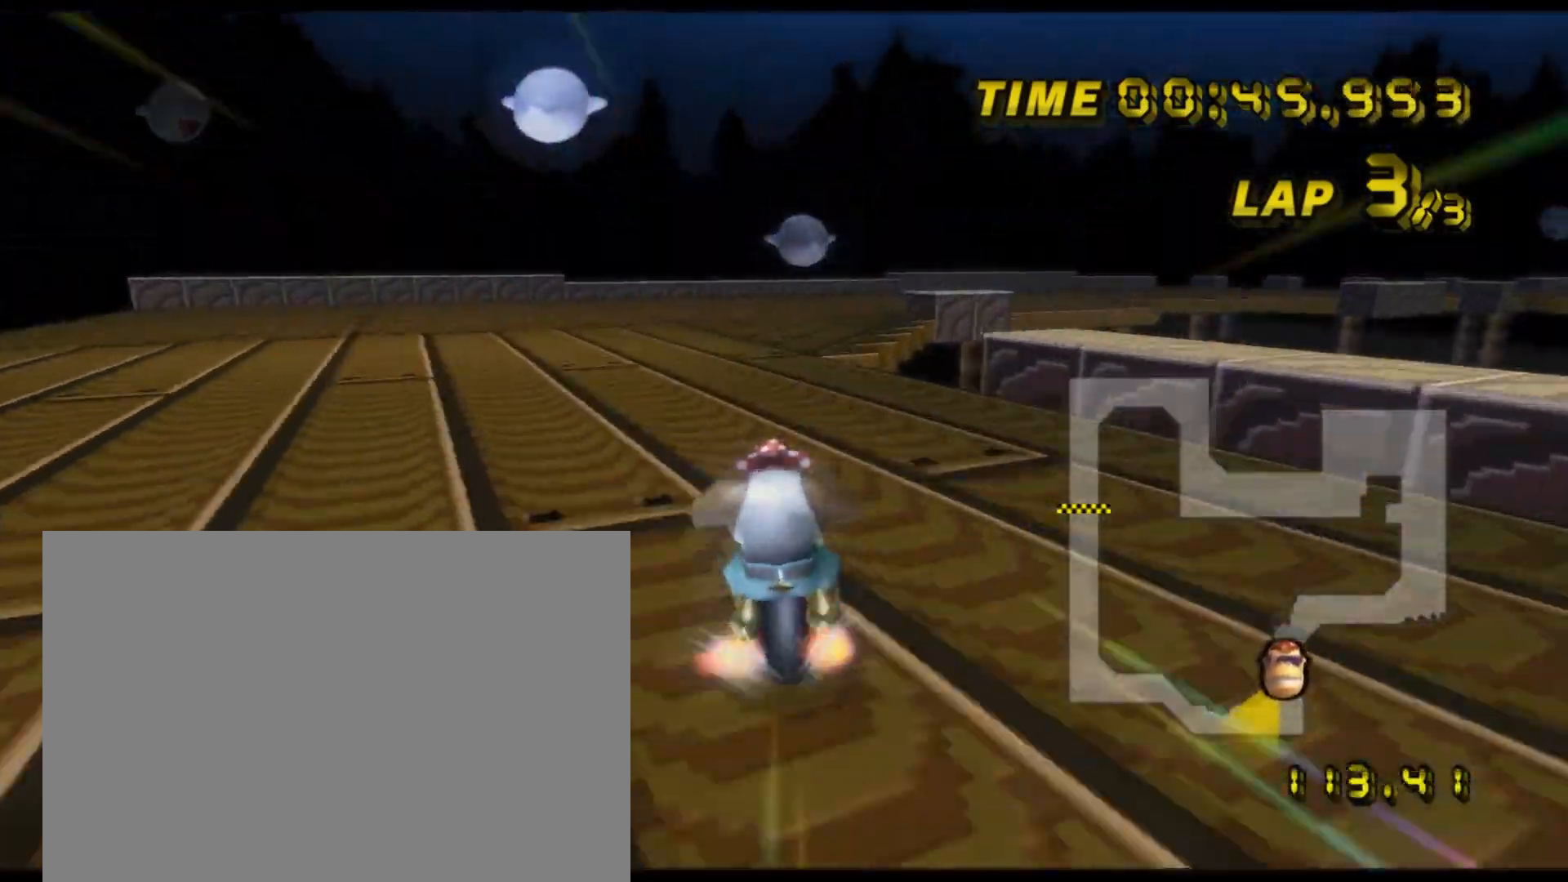
{"buttons": ["A", "R1"], "left_stick": "up-right", "events": [[33, "left_stick", "right"], [150, "left_stick", "up-right"]]}
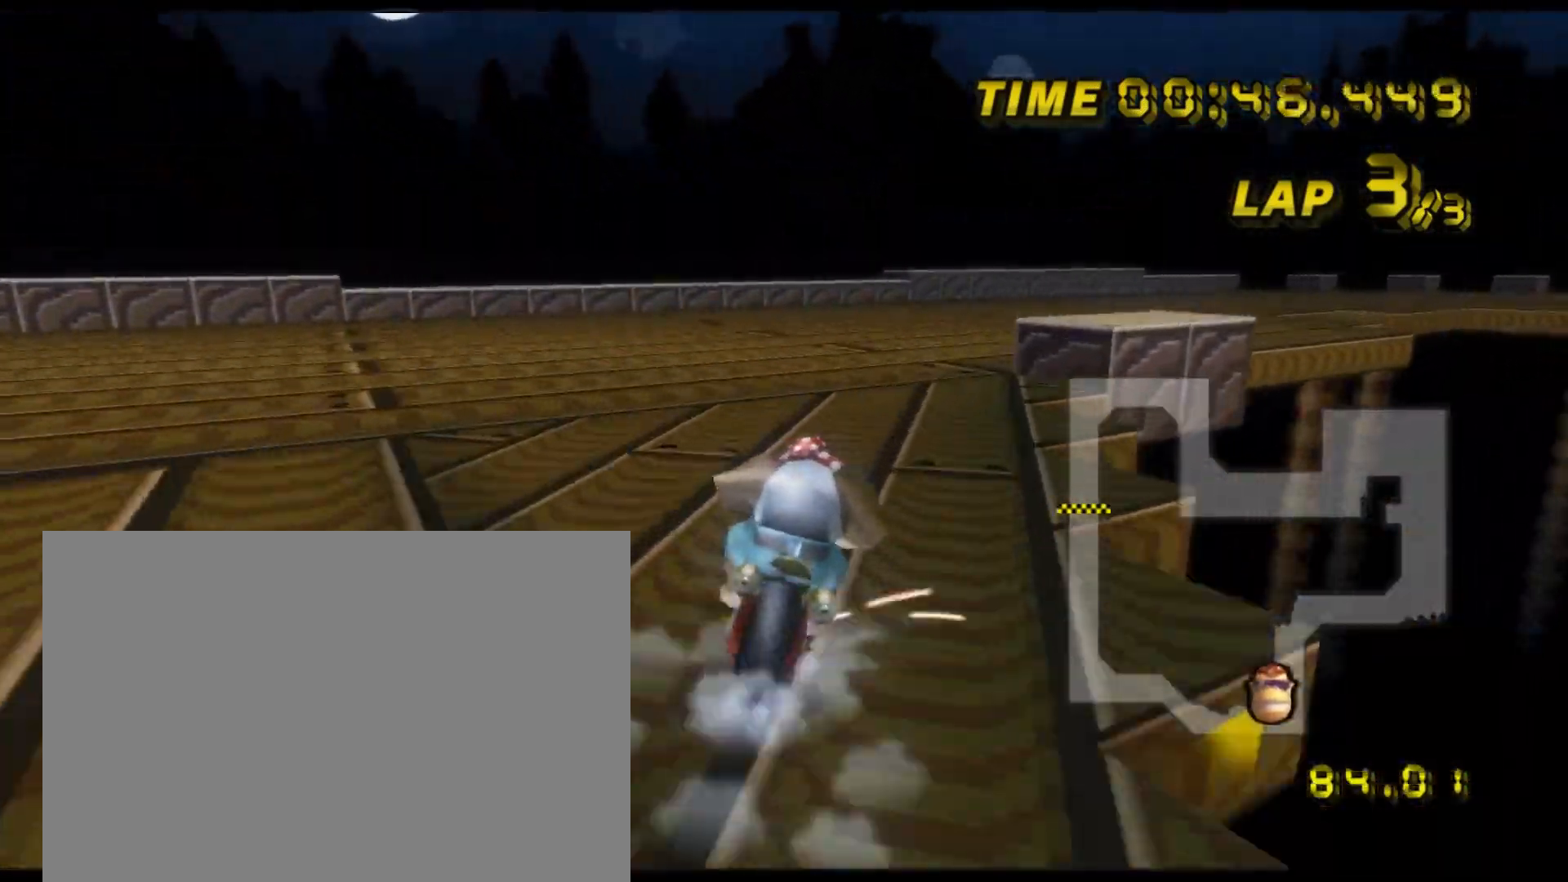
{"buttons": ["A", "R1"], "left_stick": "up-right", "events": []}
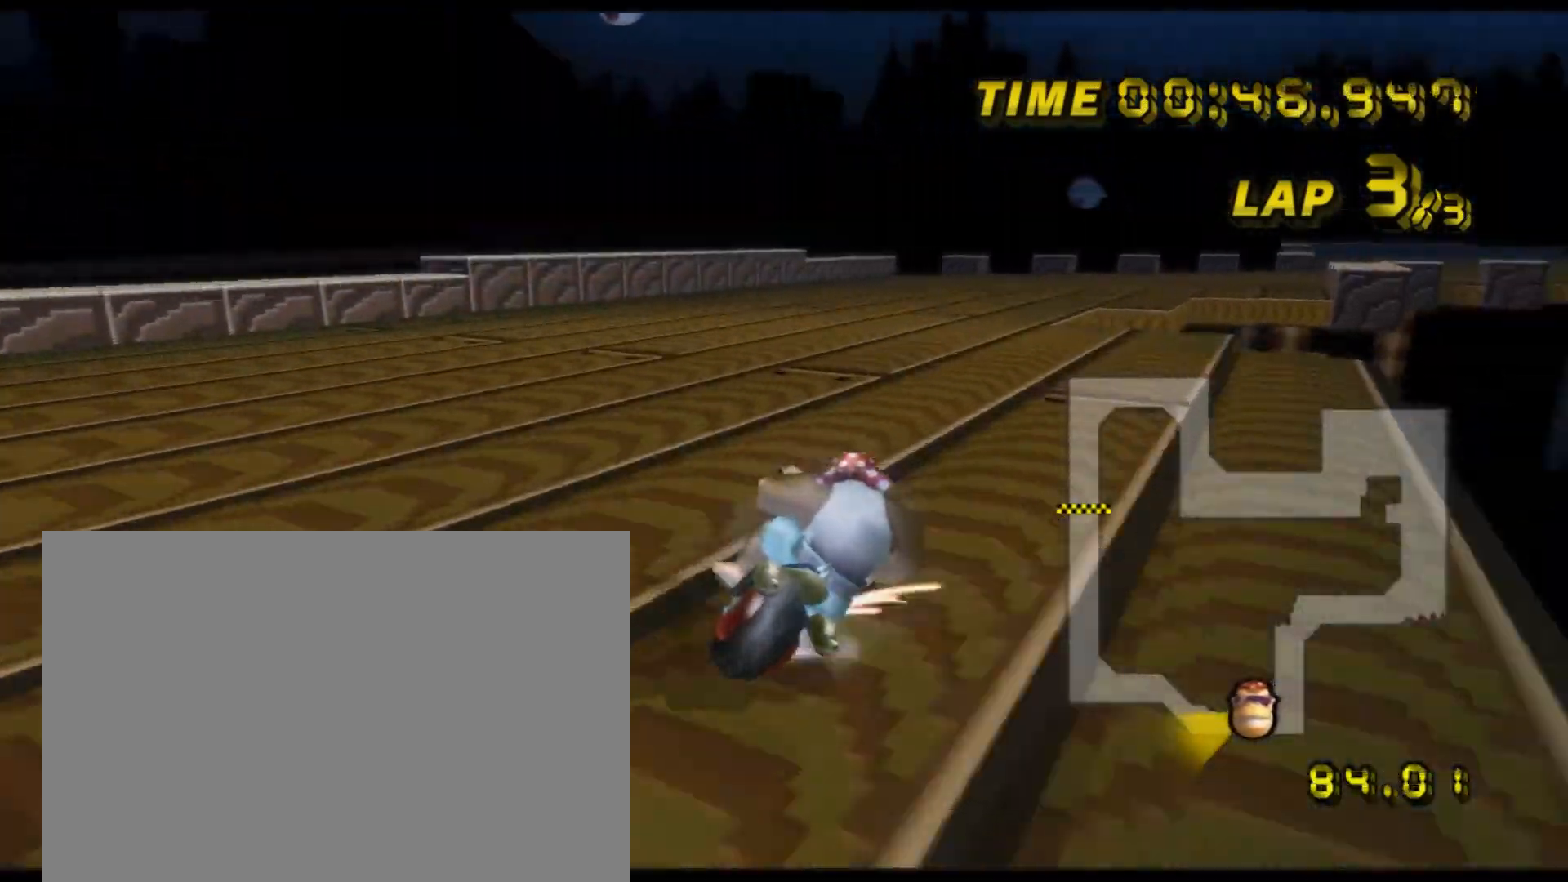
{"buttons": ["A"], "left_stick": "center", "events": [[117, "R1", "up"], [167, "left_stick", "center"]]}
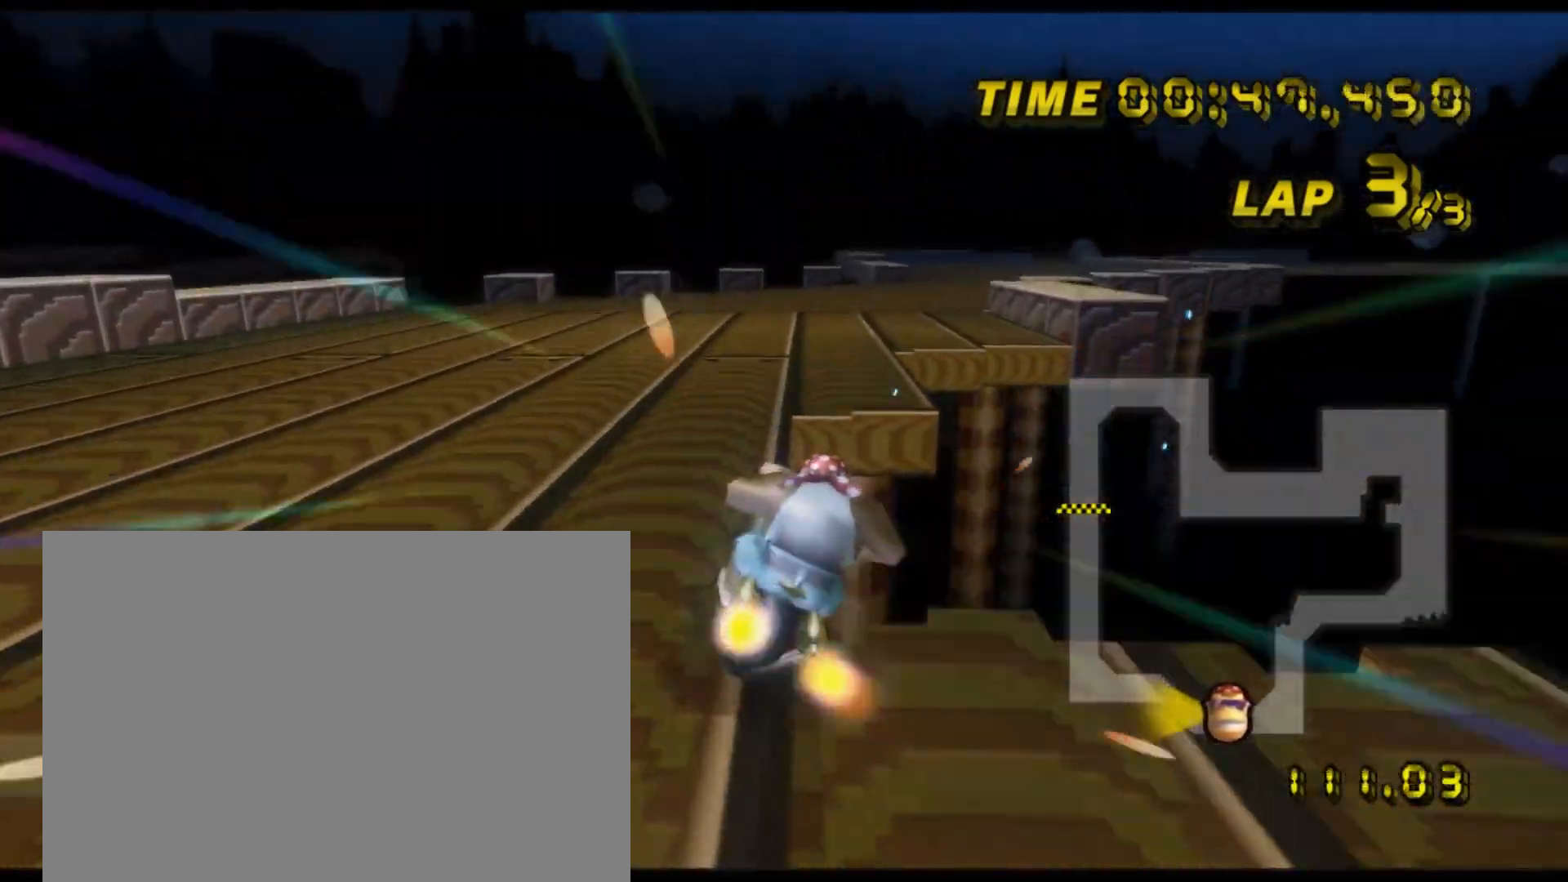
{"buttons": ["A"], "left_stick": "center", "events": [[17, "left_stick", "down-right"], [151, "left_stick", "center"]]}
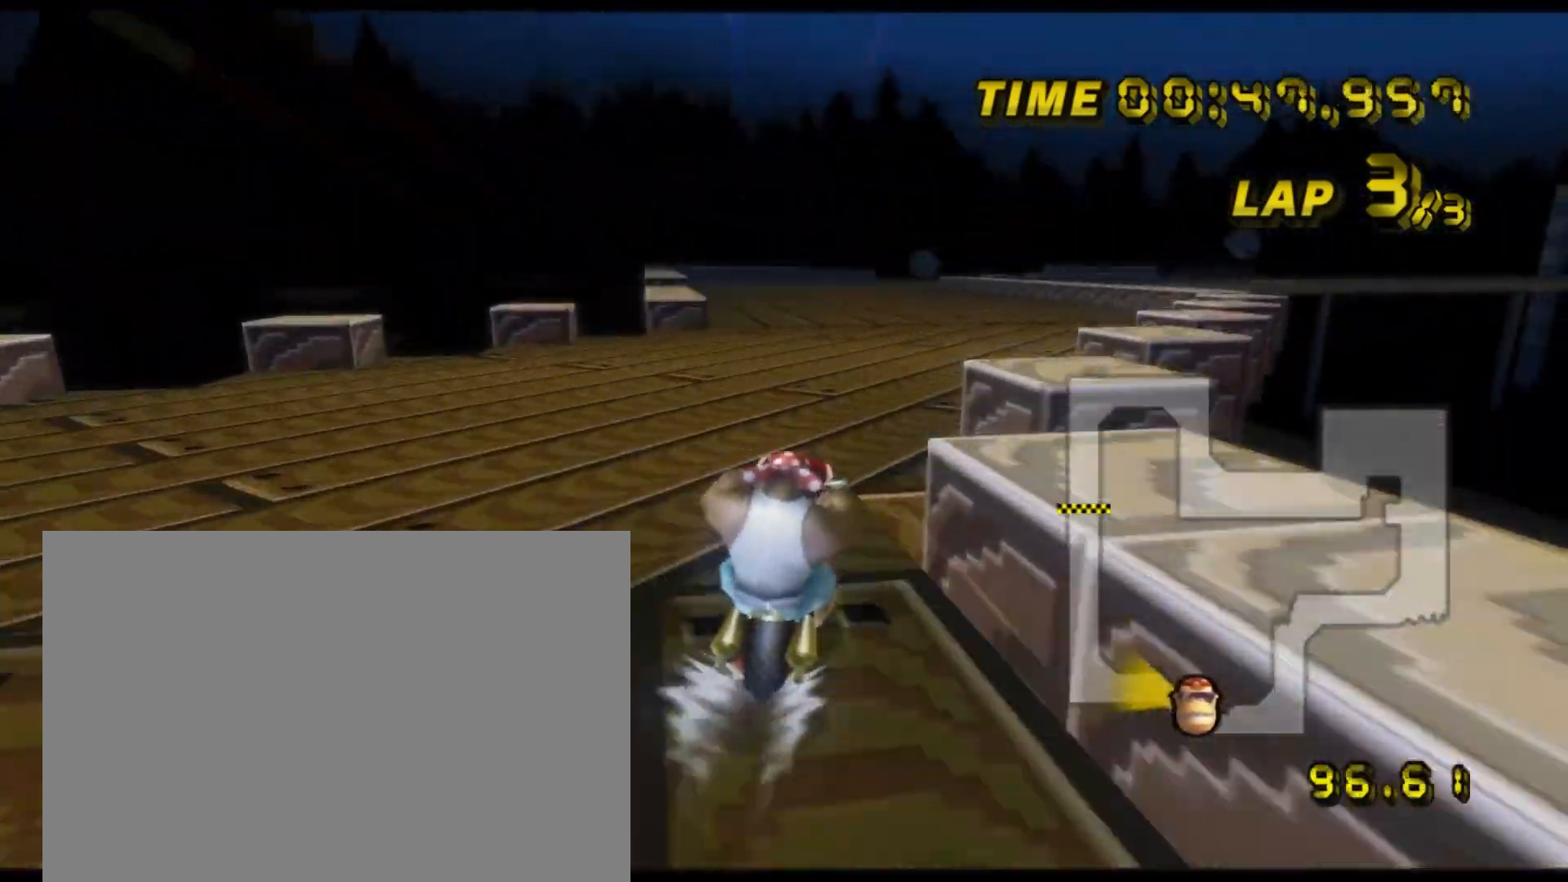
{"buttons": ["A"], "left_stick": "center", "events": []}
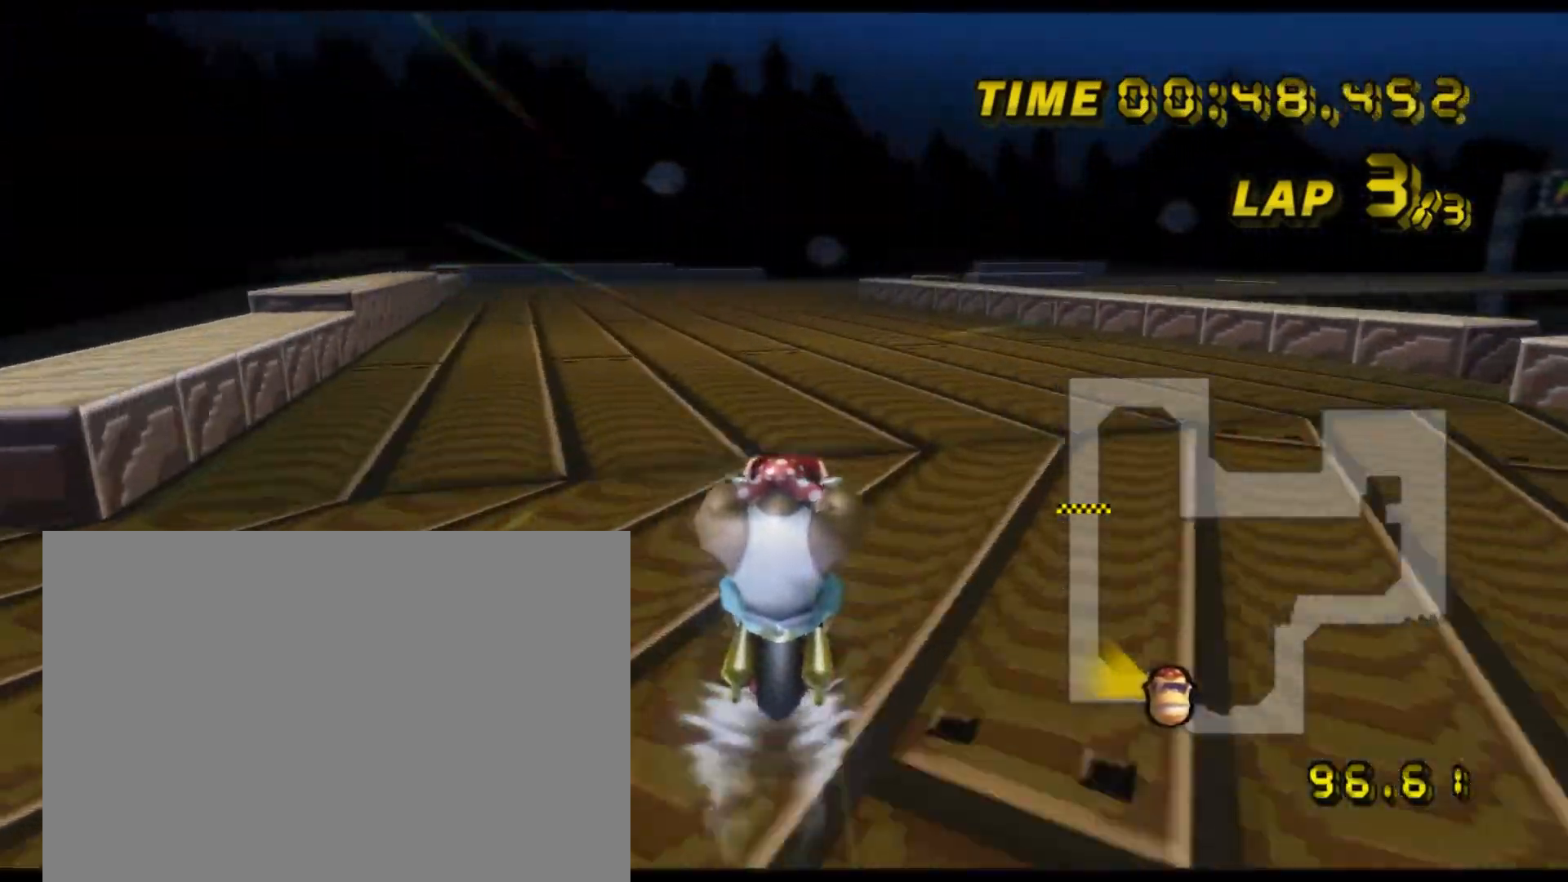
{"buttons": ["A"], "left_stick": "center", "events": []}
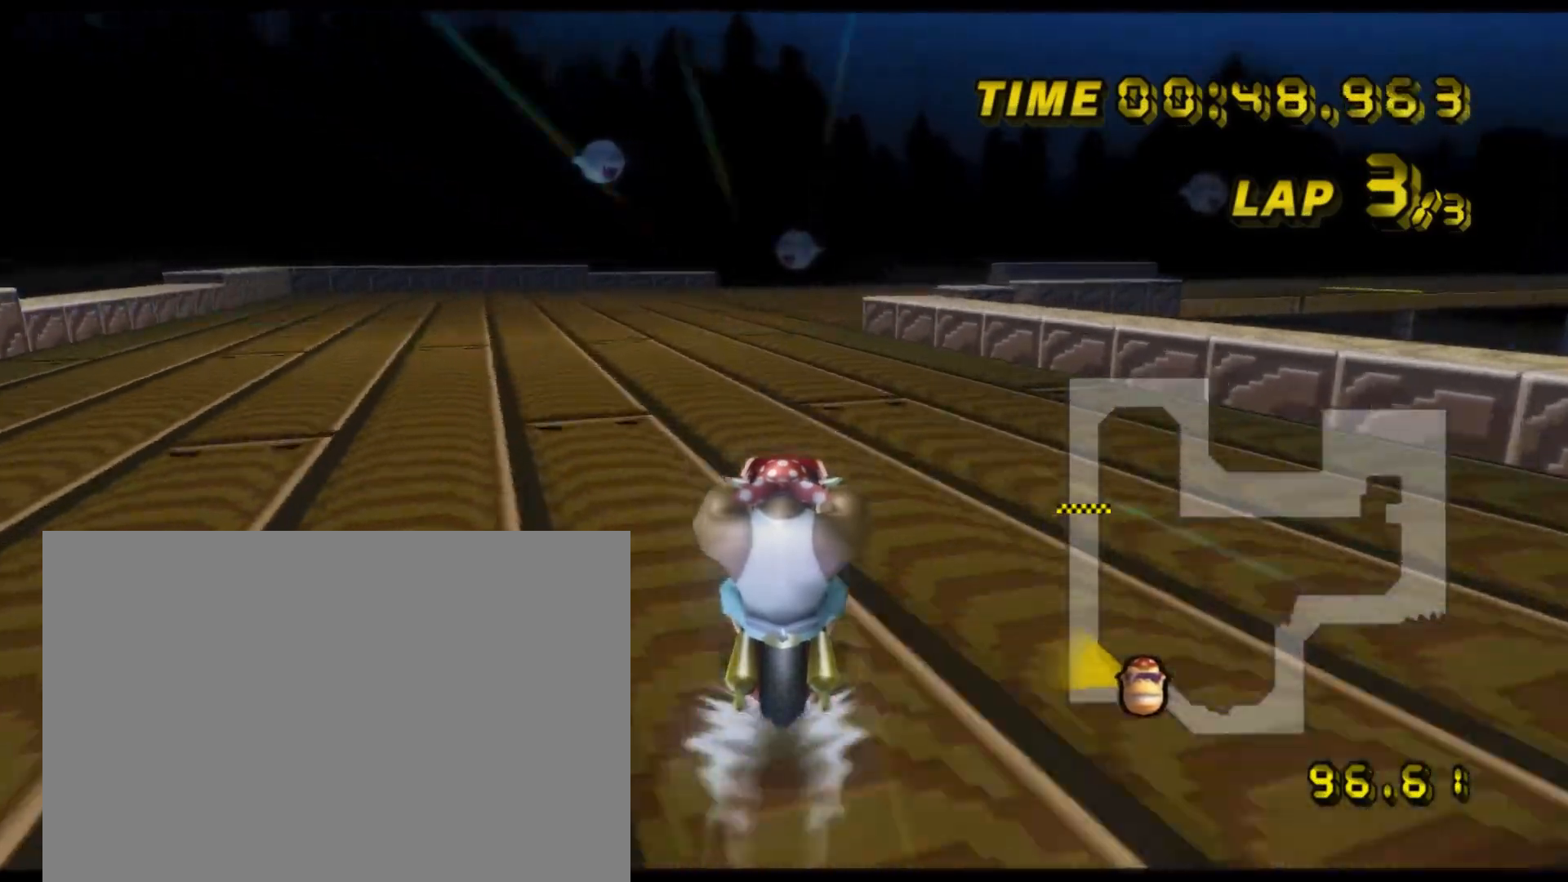
{"buttons": ["A", "R1"], "left_stick": "right", "events": [[33, "R1", "down"], [33, "left_stick", "right"], [167, "left_stick", "left"], [334, "left_stick", "right"]]}
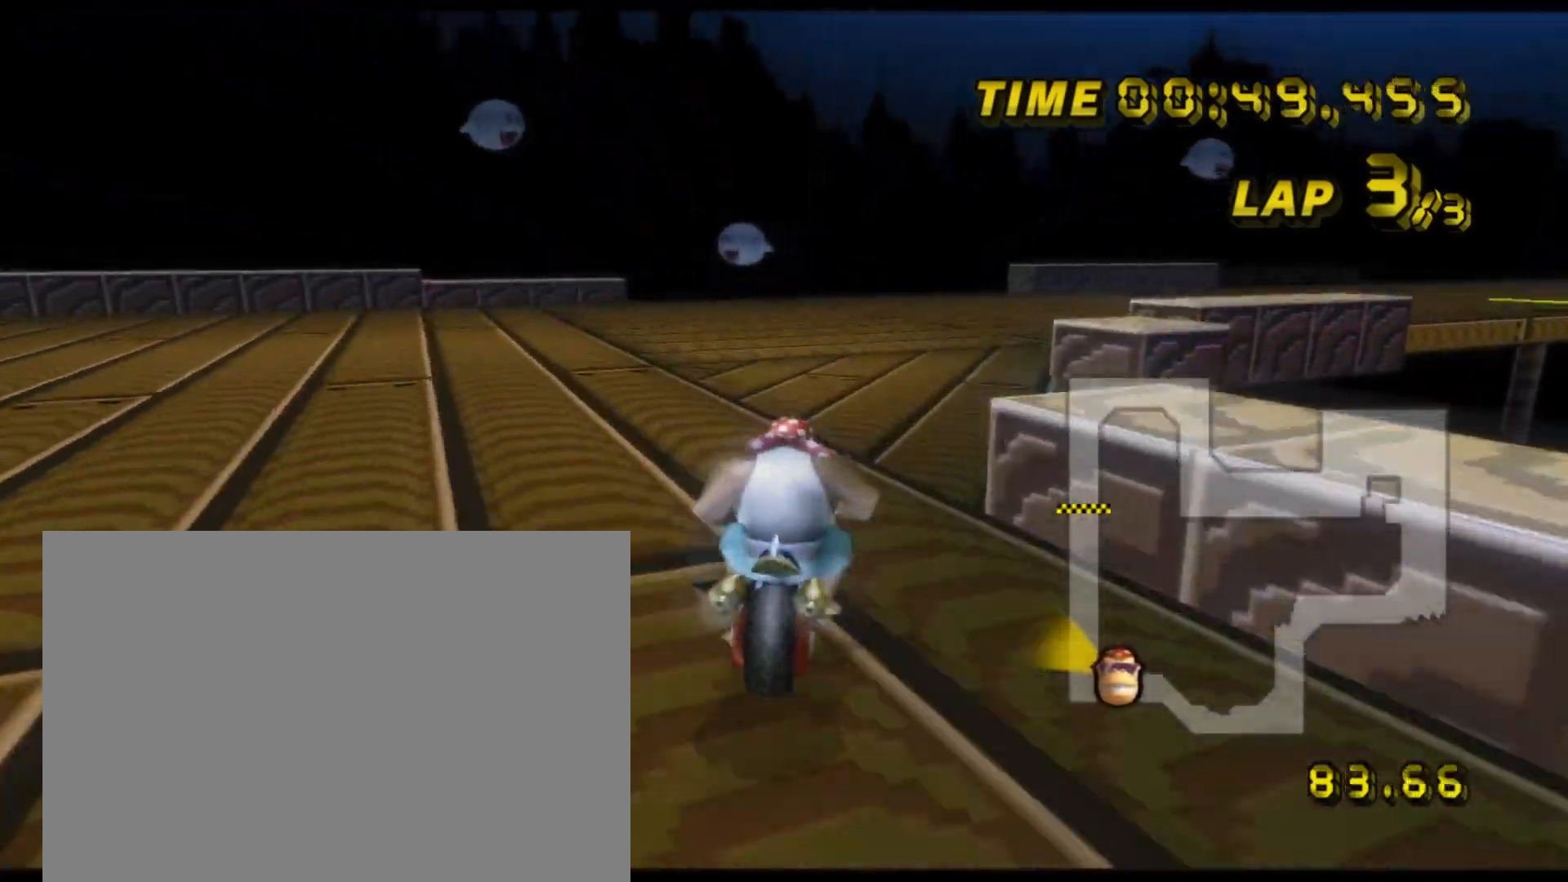
{"buttons": ["A", "R1"], "left_stick": "left", "events": [[384, "left_stick", "center"], [434, "left_stick", "left"]]}
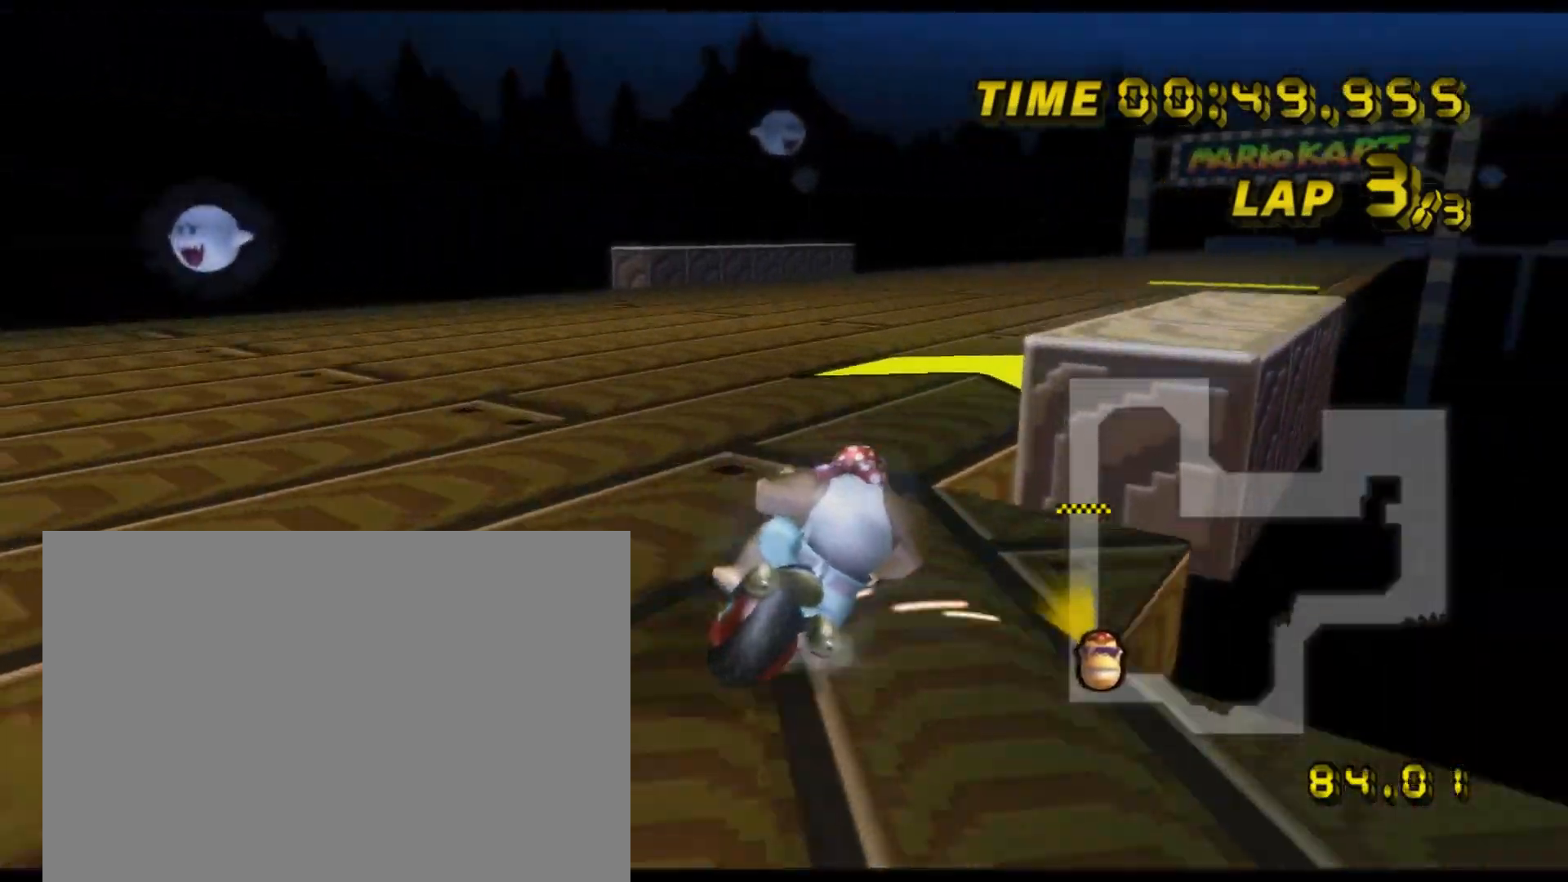
{"buttons": ["A", "R1"], "left_stick": "left", "events": []}
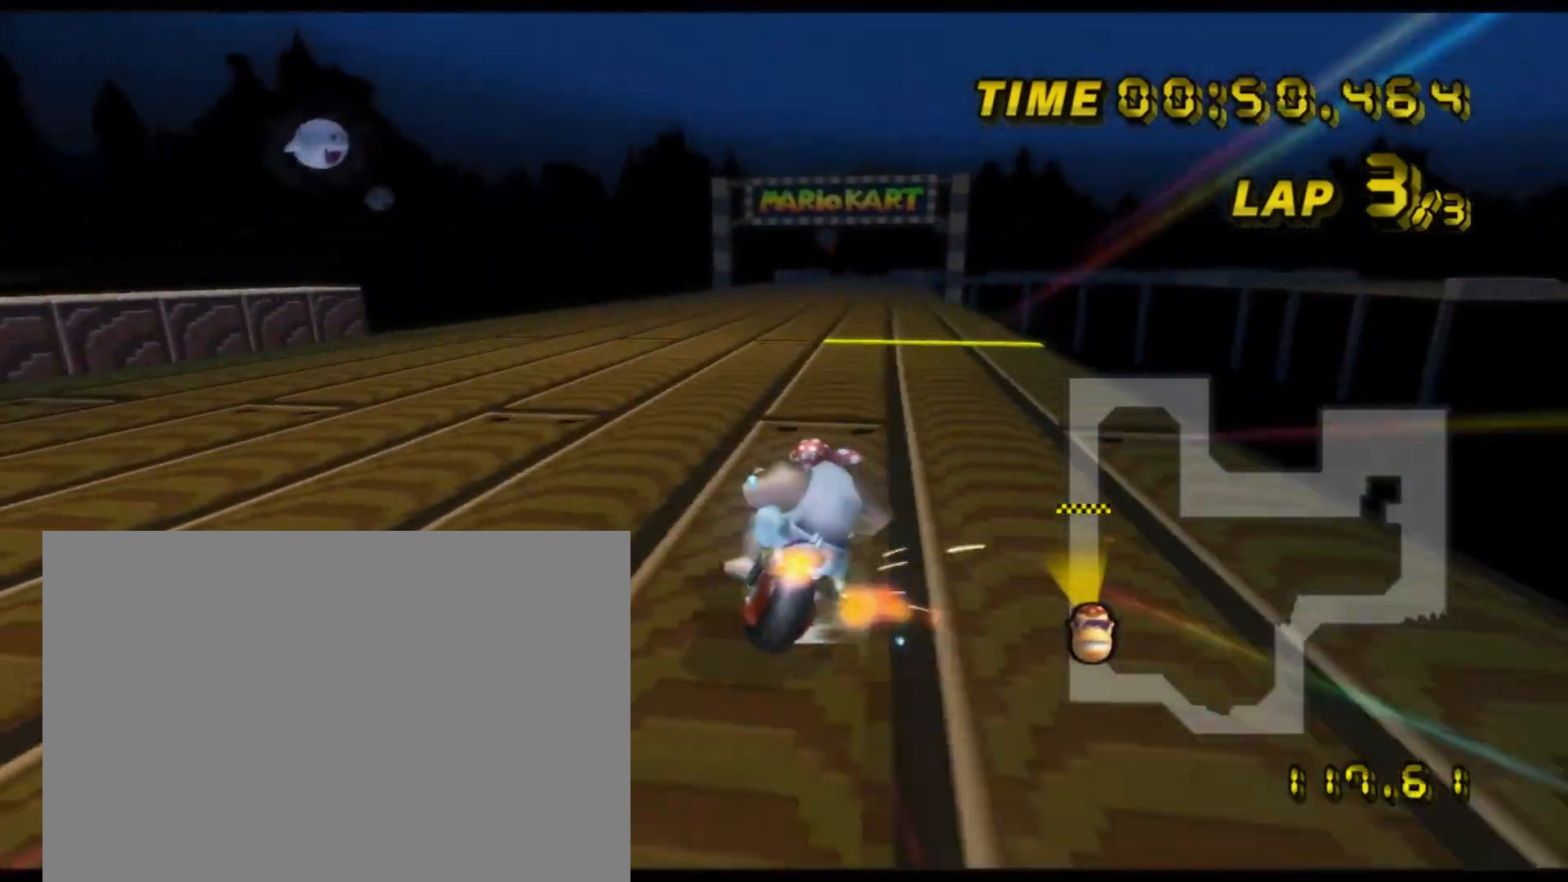
{"buttons": ["A", "R1"], "left_stick": "left", "events": []}
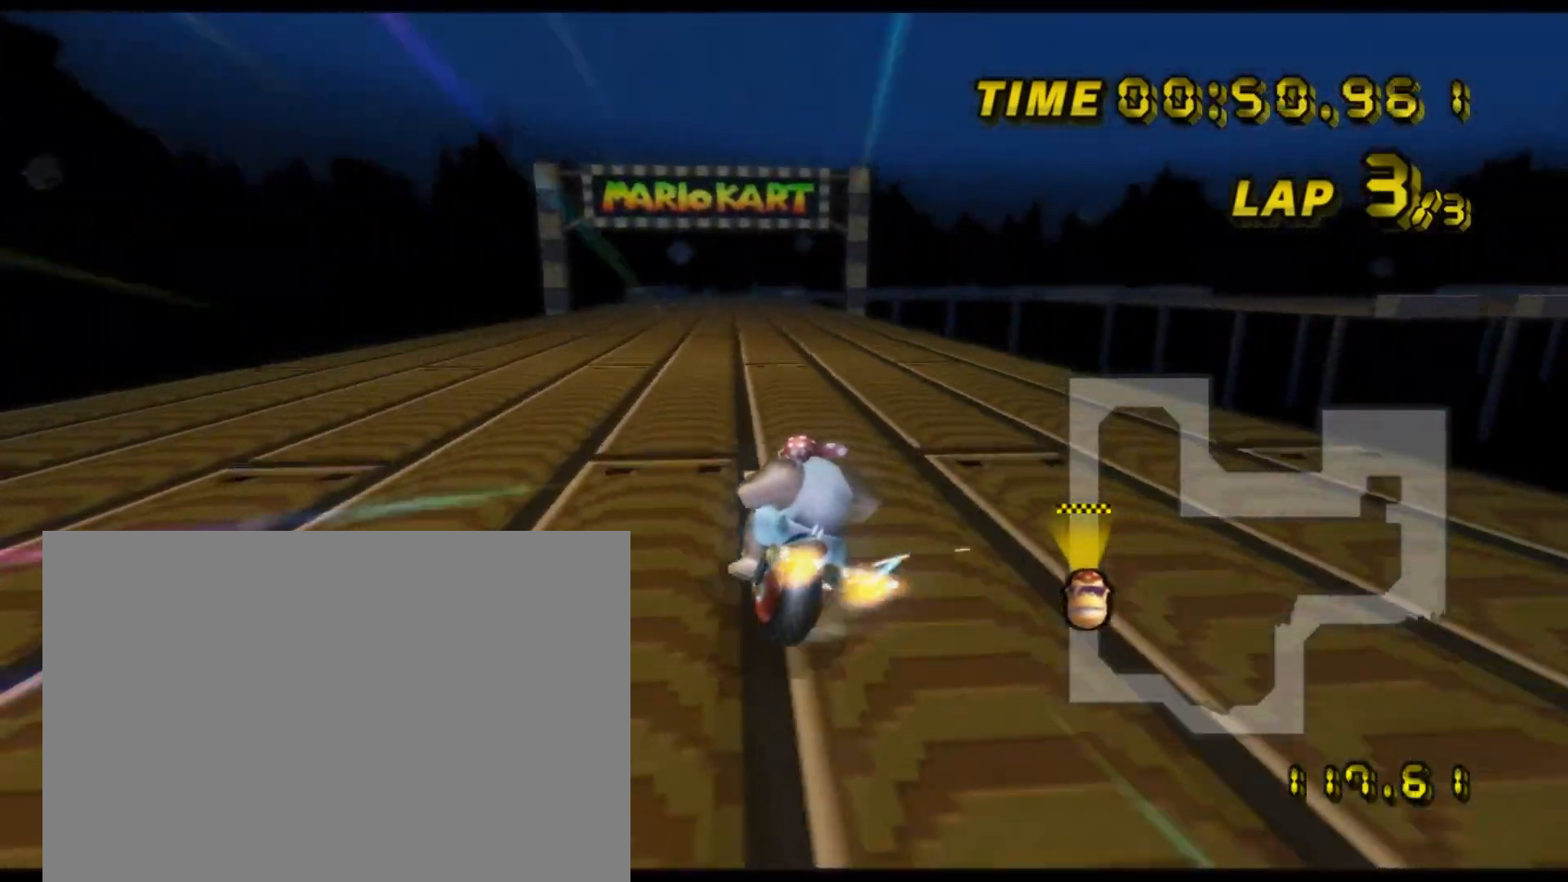
{"buttons": ["A"], "left_stick": "center", "events": [[17, "R1", "up"], [484, "left_stick", "center"]]}
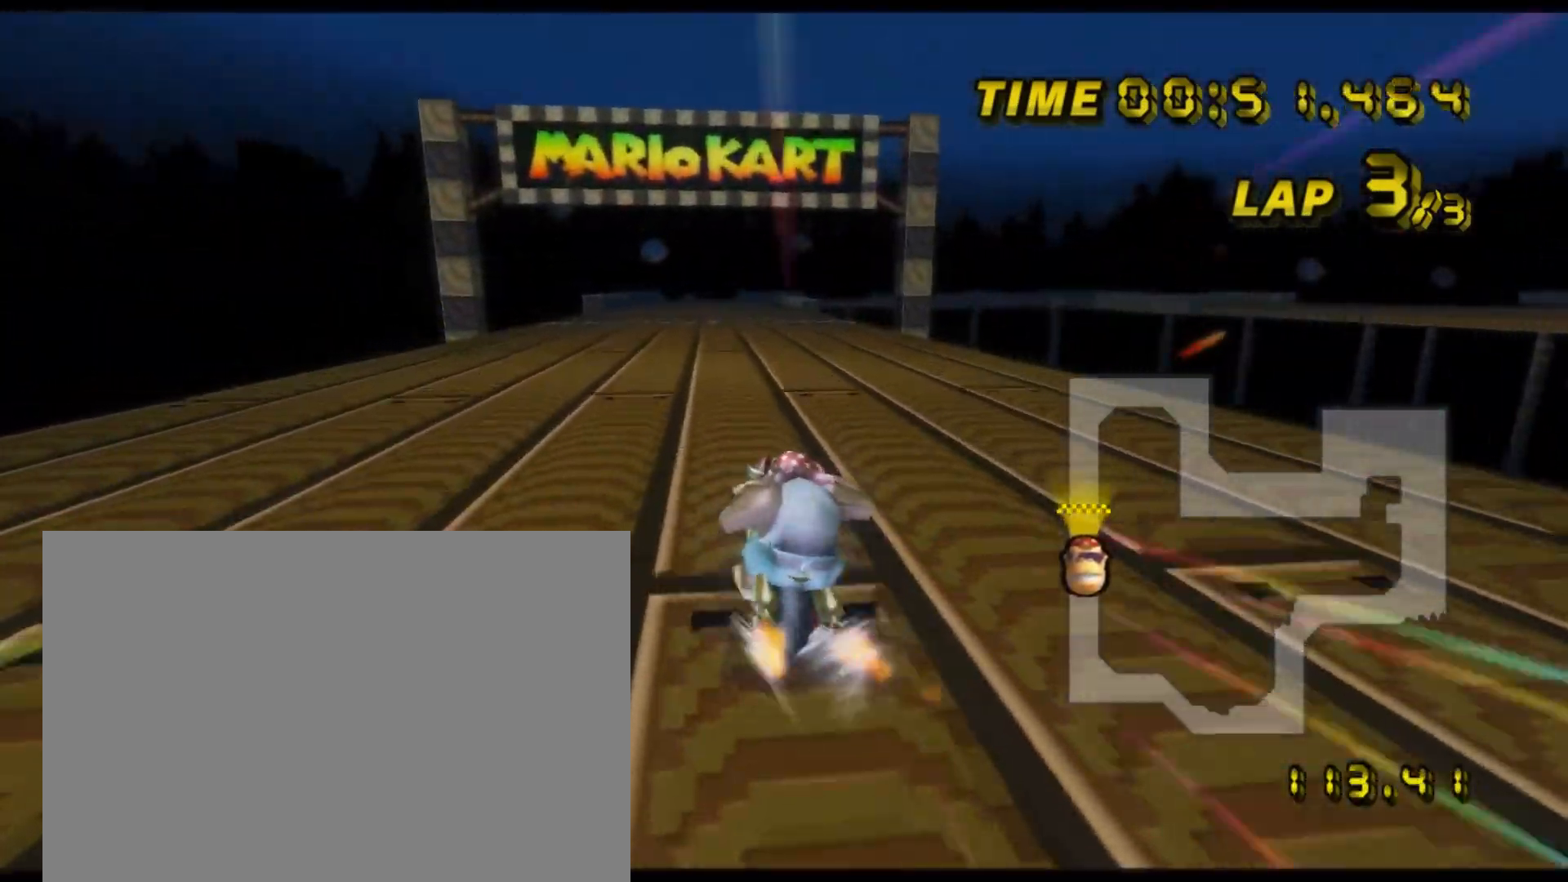
{"buttons": ["A"], "left_stick": "center", "events": []}